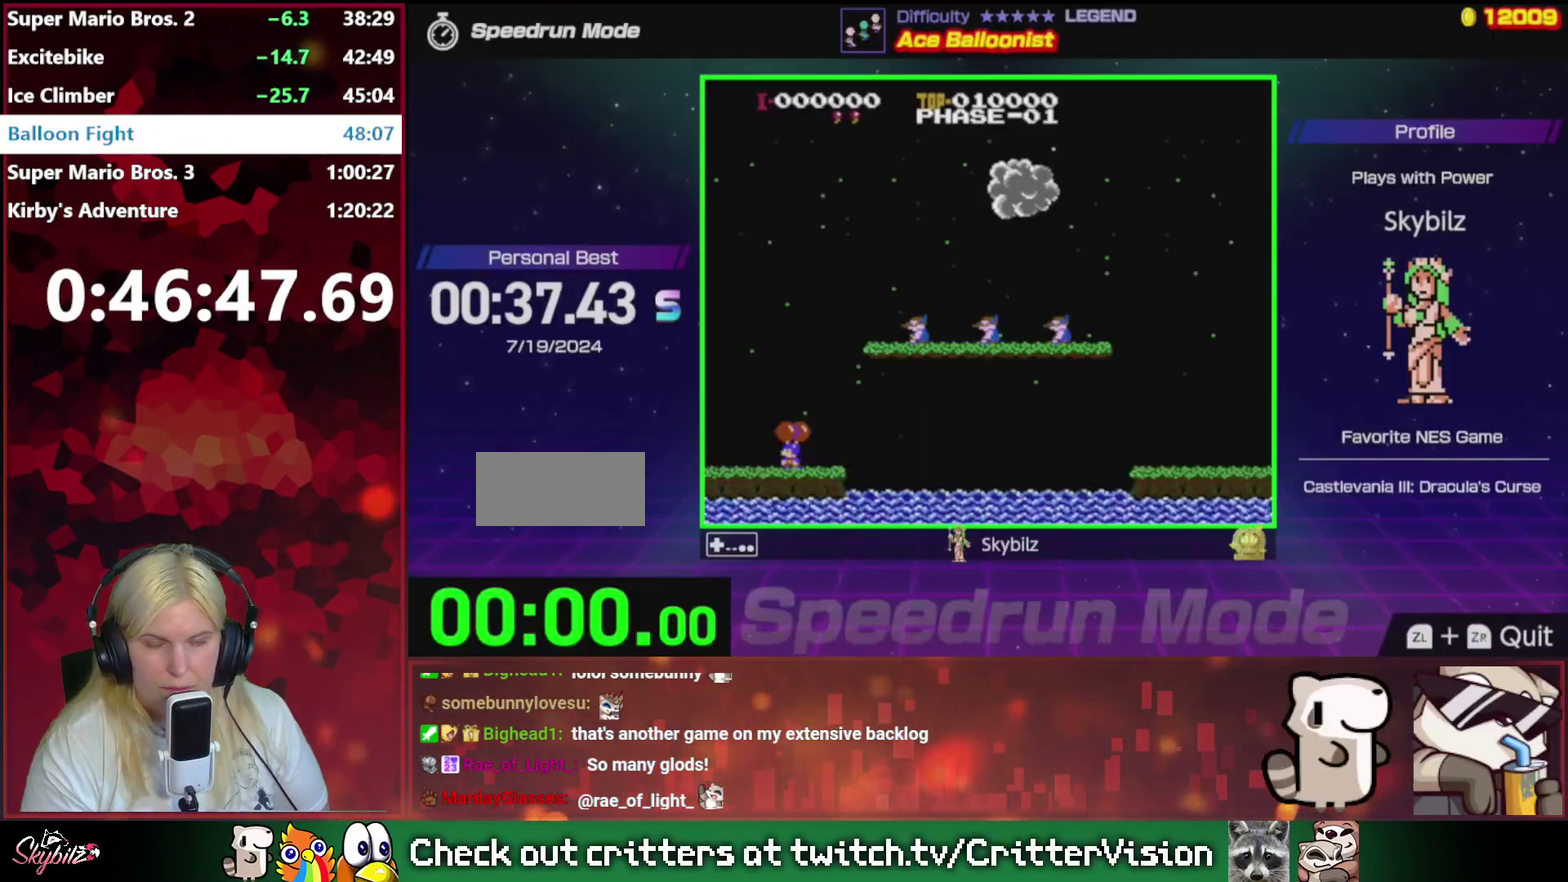
Gameplay with a controller (Nintendo layout); each line is a JSON object with the inputs held at the frame after it. "events" lists button and stick changes between this image and that frame as [ms after this image, input, new state], when the widget could be followed in between. Not read: L3 R3.
{"buttons": [], "events": []}
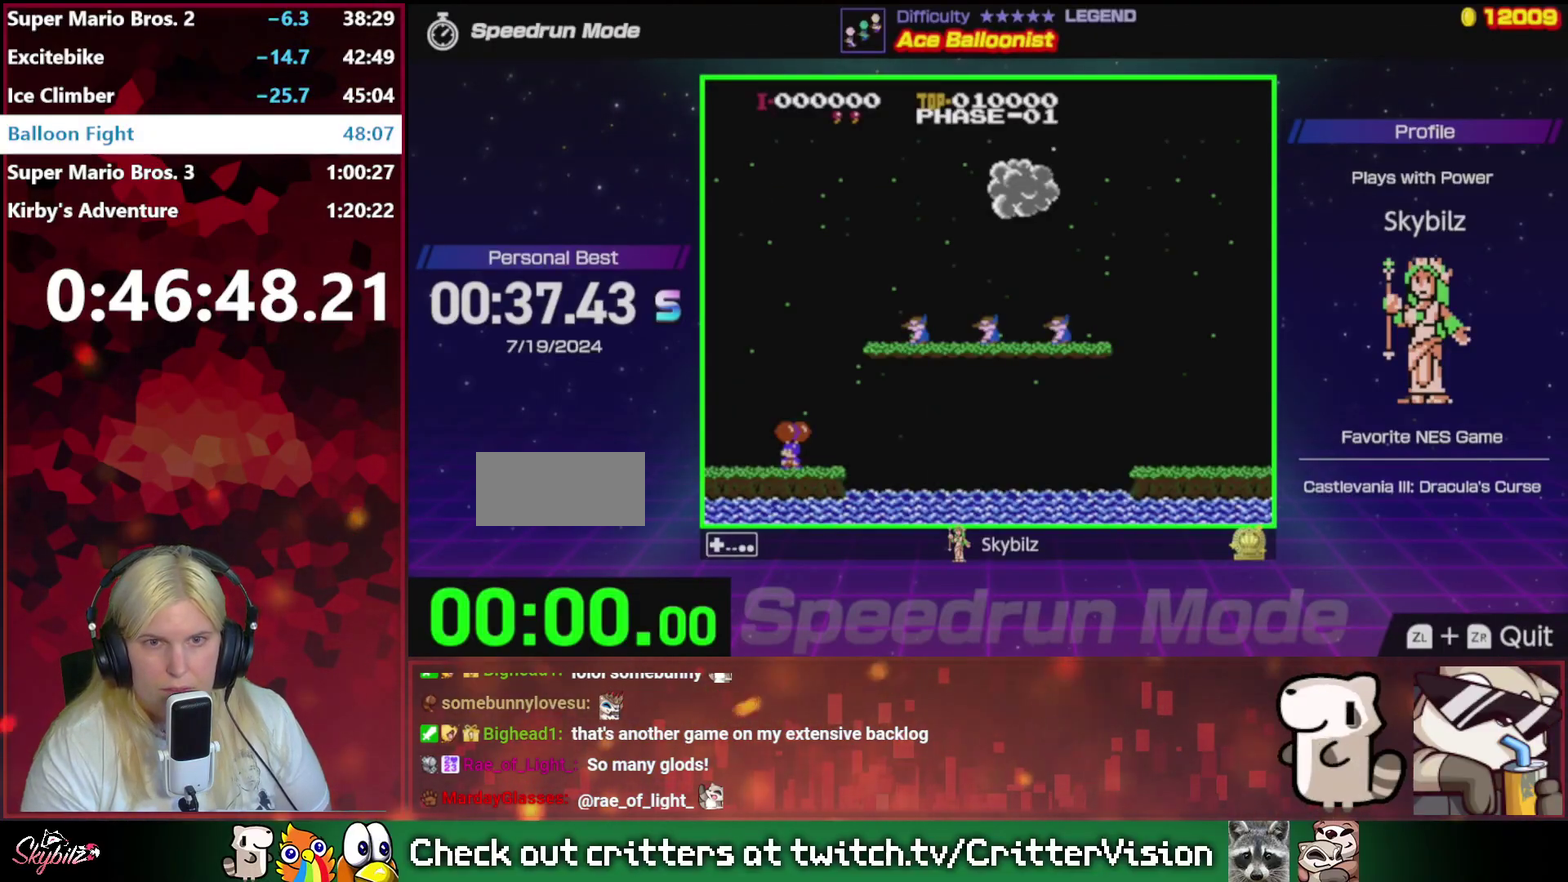
{"buttons": [], "events": [[233, "A", "down"], [333, "A", "up"], [400, "A", "down"], [500, "A", "up"]]}
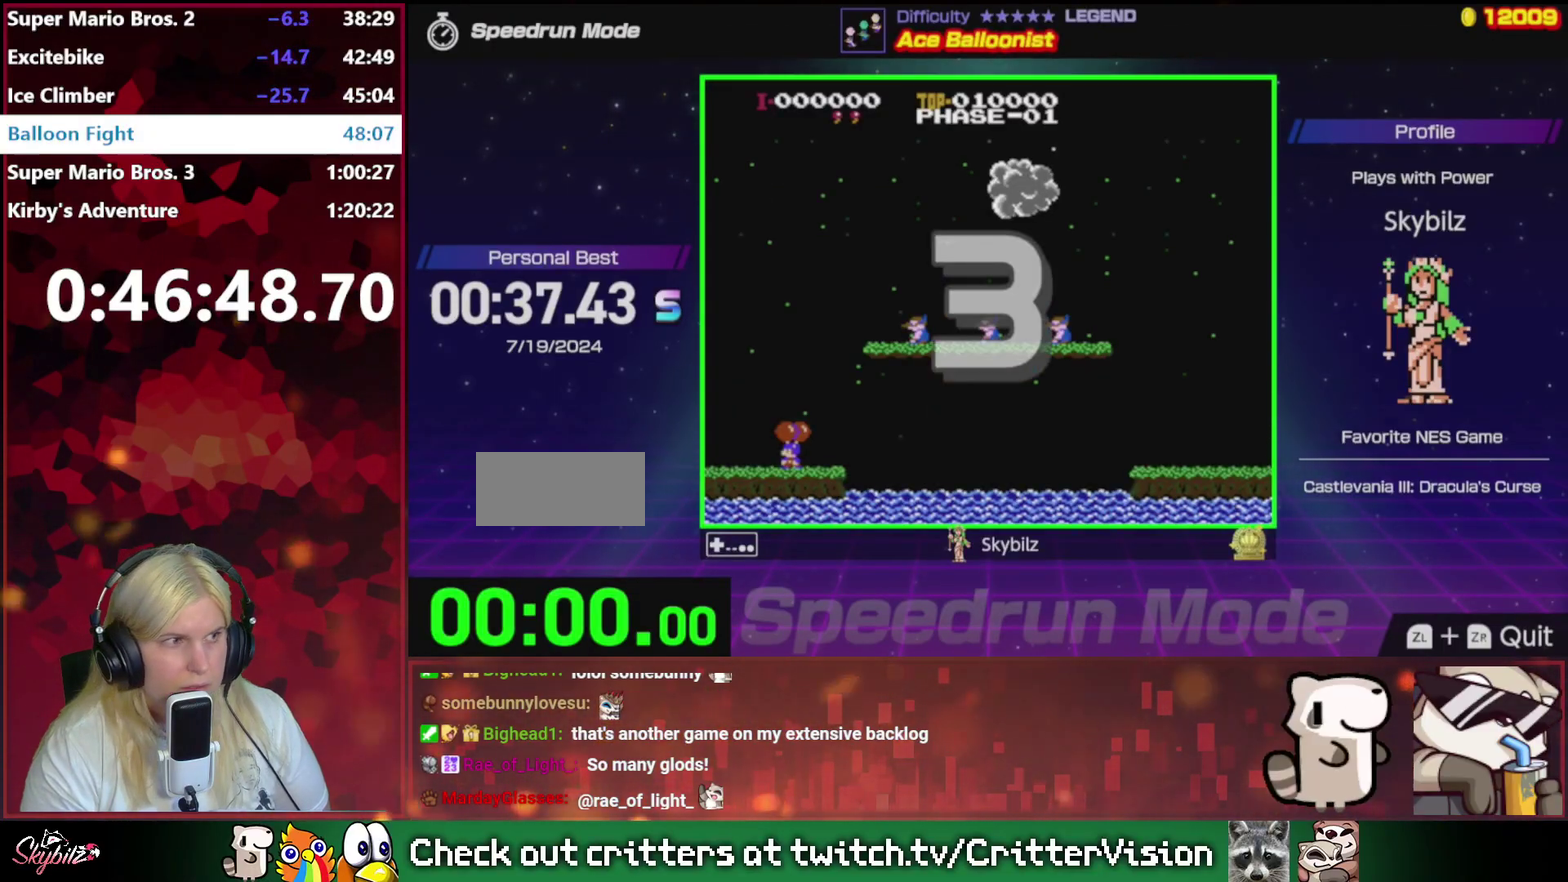
{"buttons": ["A"], "events": [[100, "A", "down"], [167, "A", "up"], [267, "A", "down"], [367, "A", "up"], [467, "A", "down"]]}
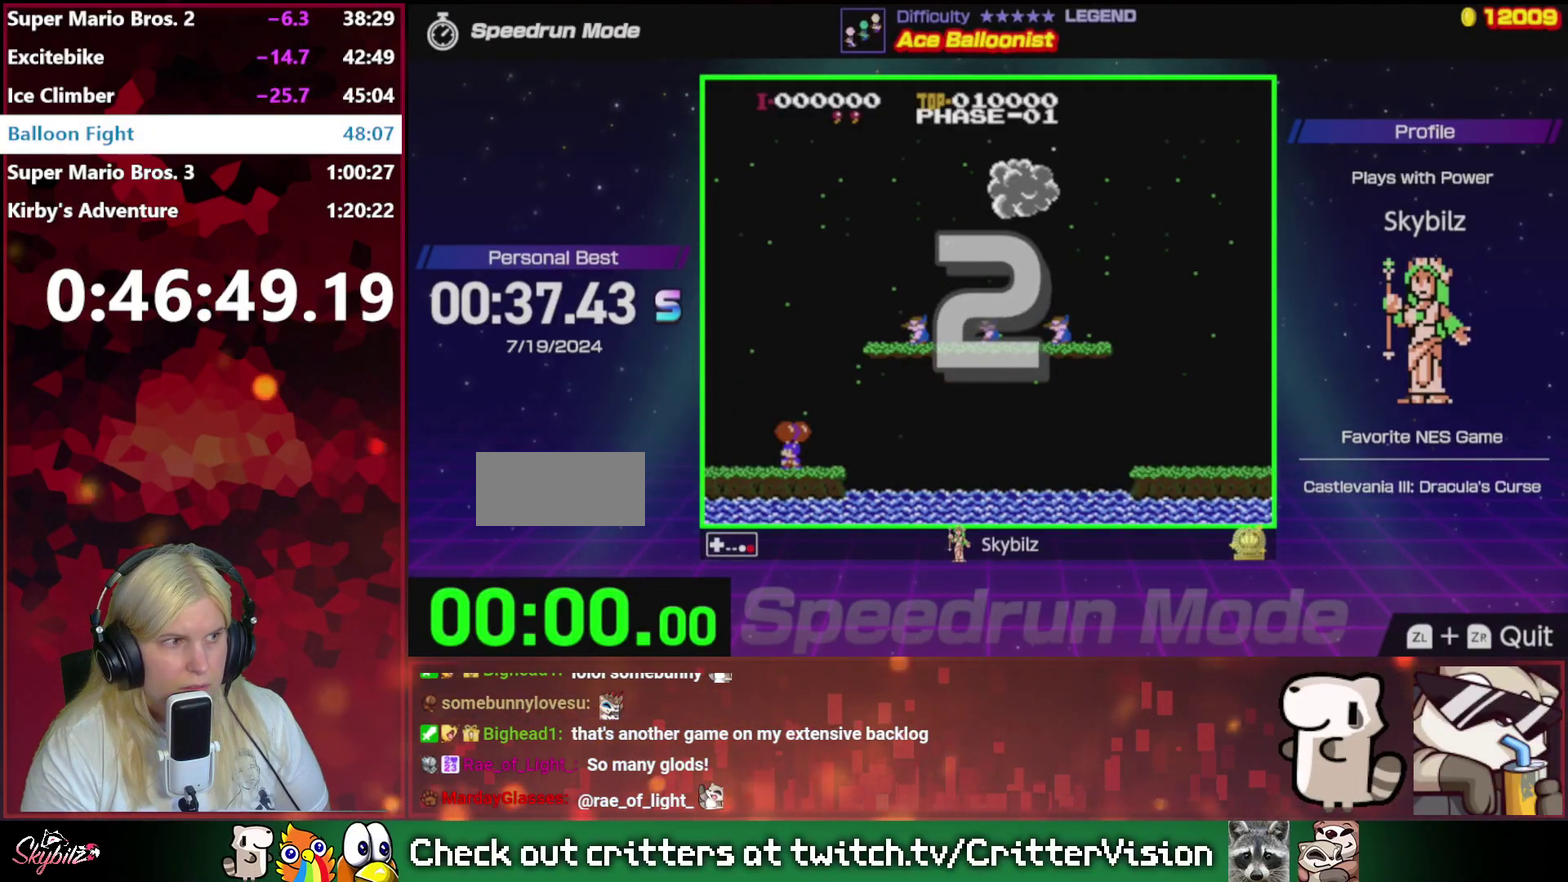
{"buttons": ["A"], "events": [[33, "A", "up"], [300, "A", "down"], [367, "A", "up"], [467, "A", "down"]]}
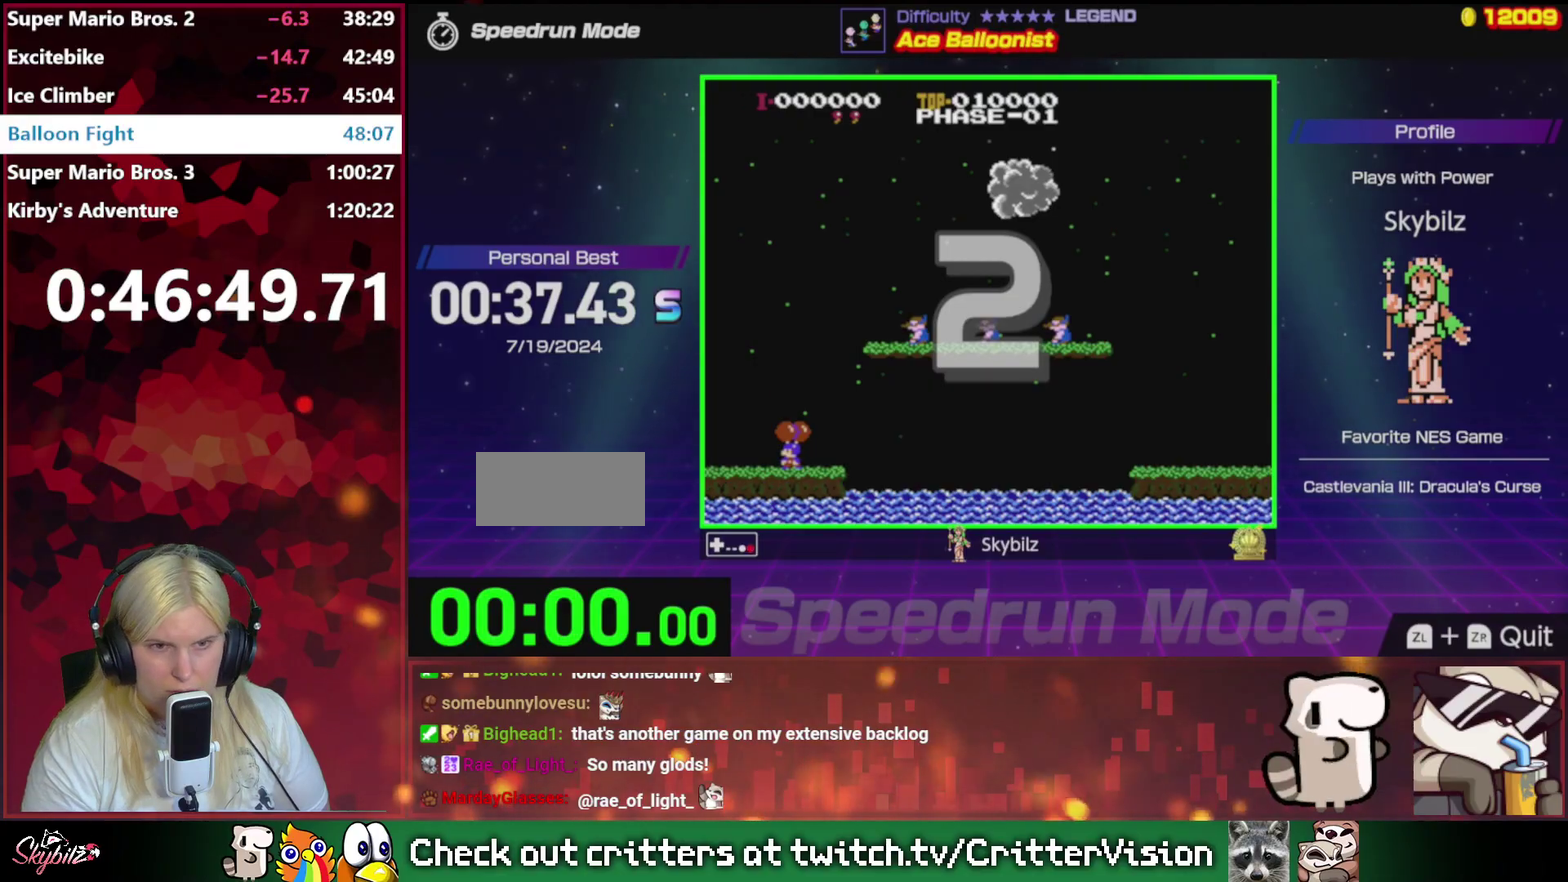
{"buttons": [], "events": [[33, "A", "up"], [300, "A", "down"], [400, "A", "up"]]}
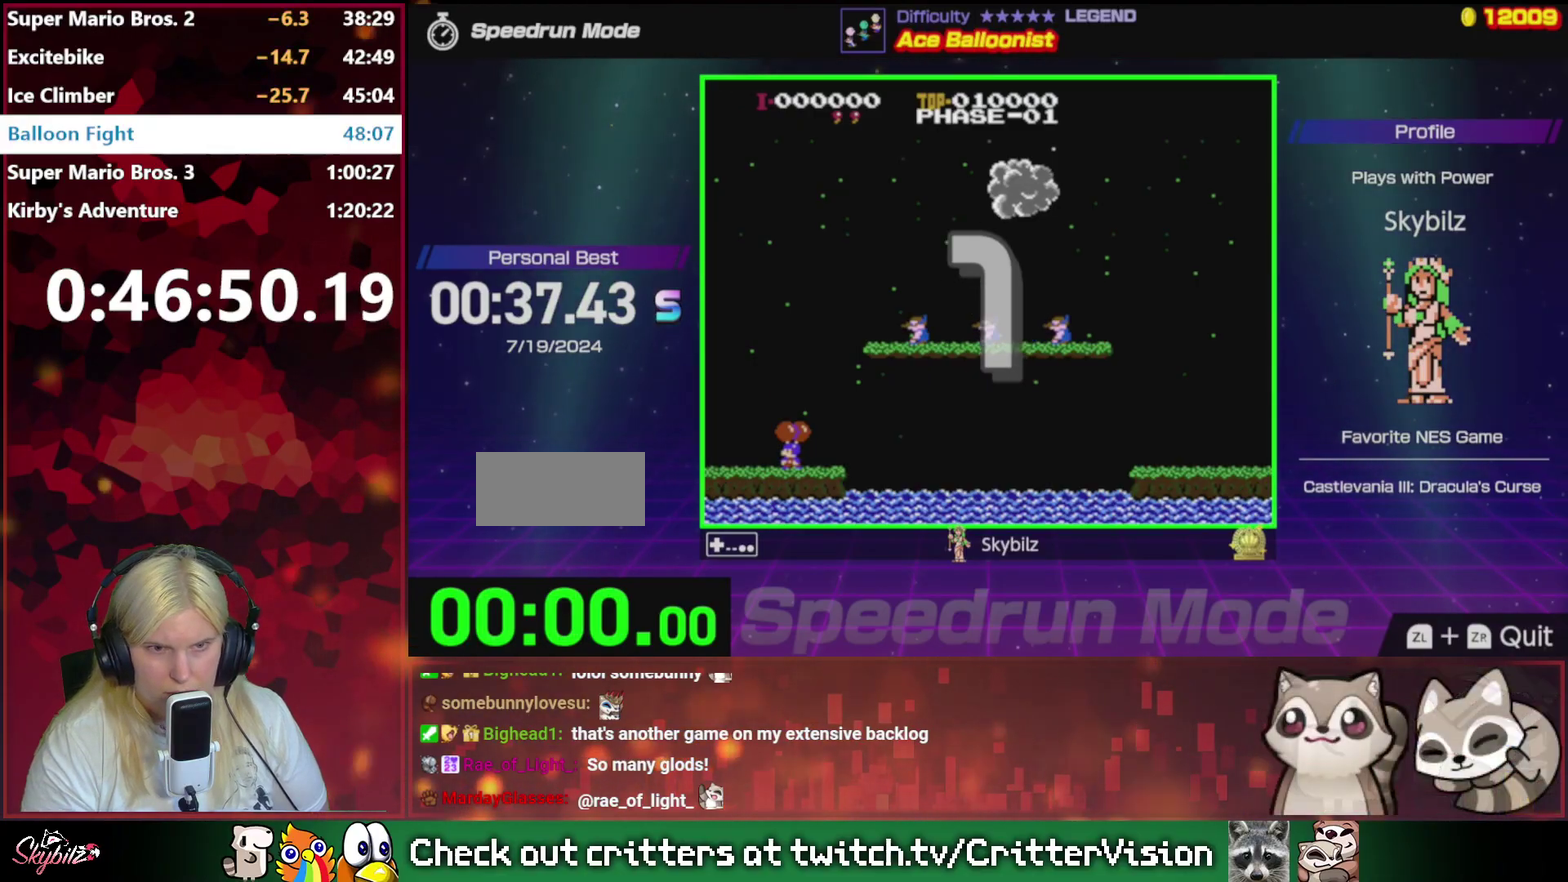
{"buttons": [], "events": [[200, "A", "down"], [267, "A", "up"], [367, "A", "down"], [433, "A", "up"]]}
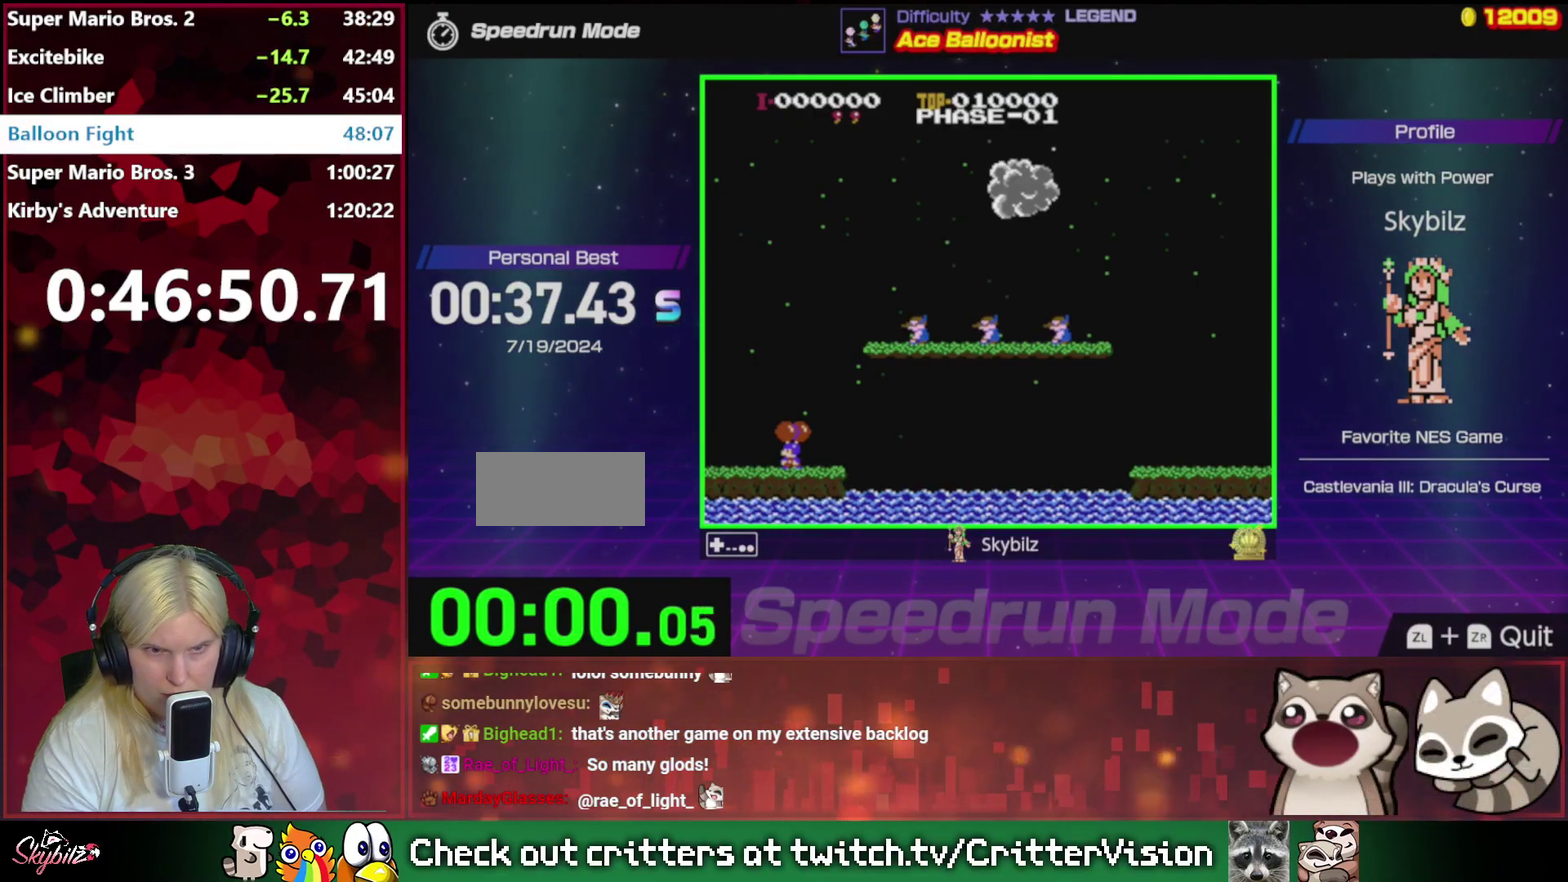
{"buttons": ["A"], "events": [[33, "A", "down"], [100, "A", "up"], [167, "A", "down"], [267, "A", "up"], [367, "A", "down"], [433, "A", "up"], [500, "A", "down"]]}
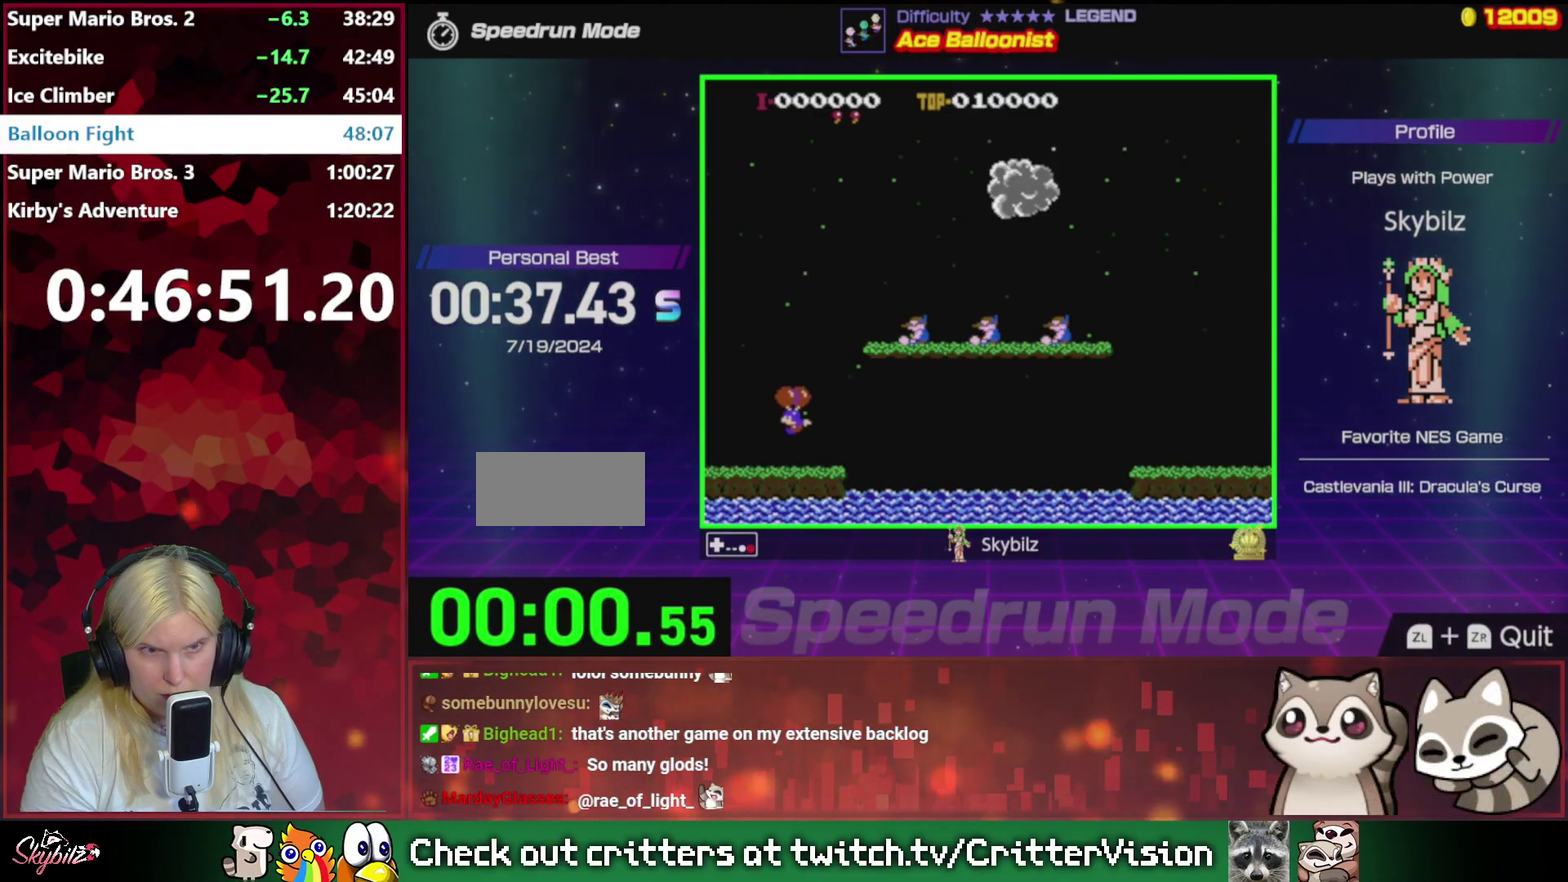
{"buttons": ["A", "DPAD_RIGHT"], "events": [[100, "A", "up"], [167, "A", "down"], [167, "DPAD_RIGHT", "down"], [267, "A", "up"], [333, "A", "down"], [400, "A", "up"], [467, "A", "down"]]}
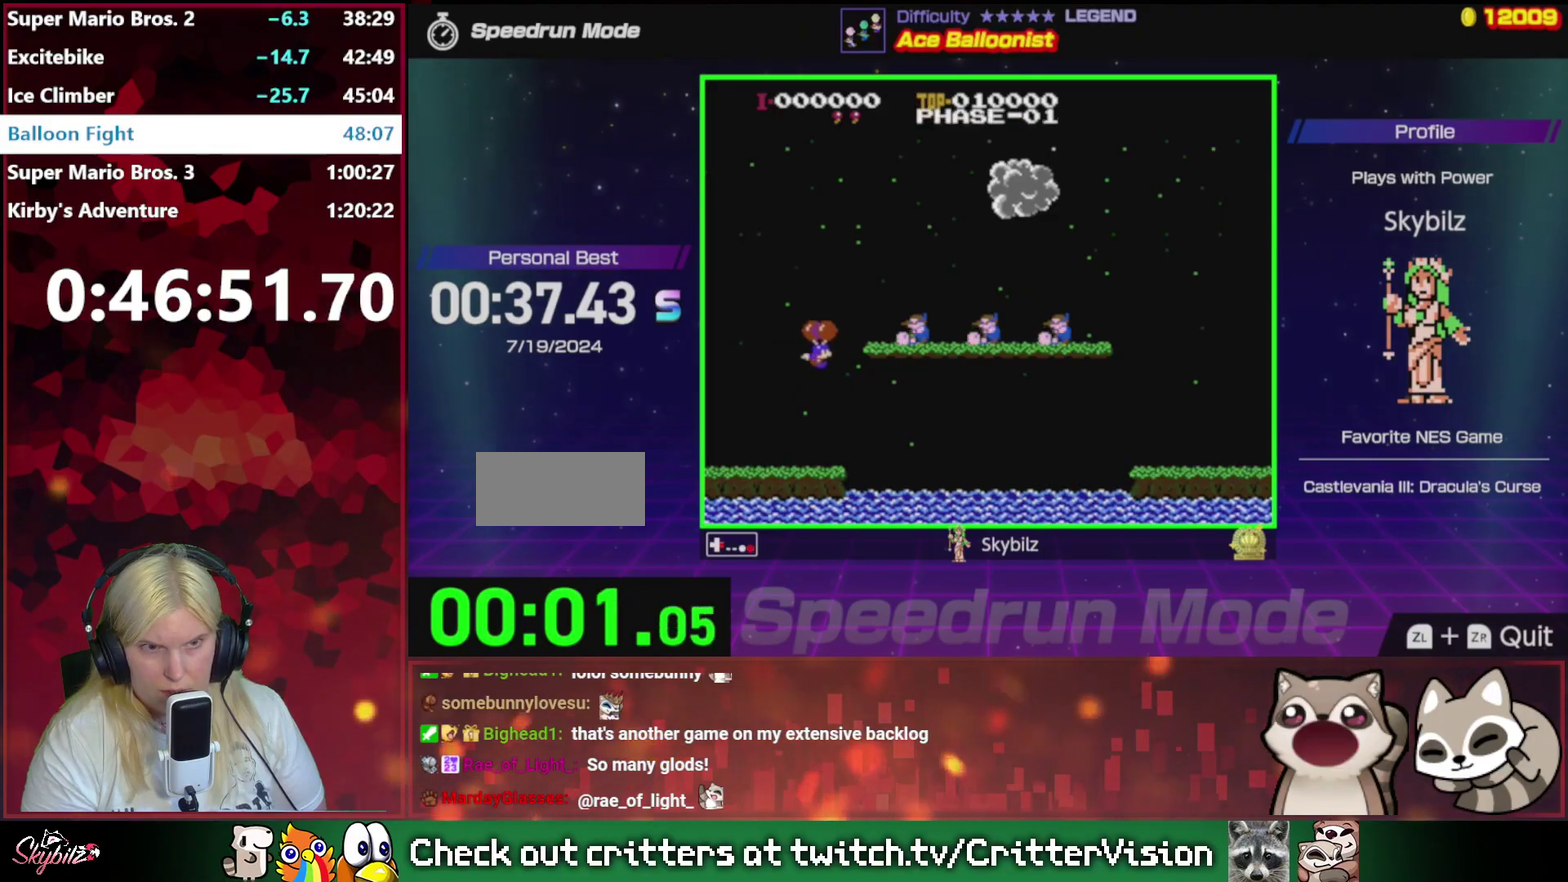
{"buttons": ["DPAD_RIGHT"], "events": [[133, "A", "up"]]}
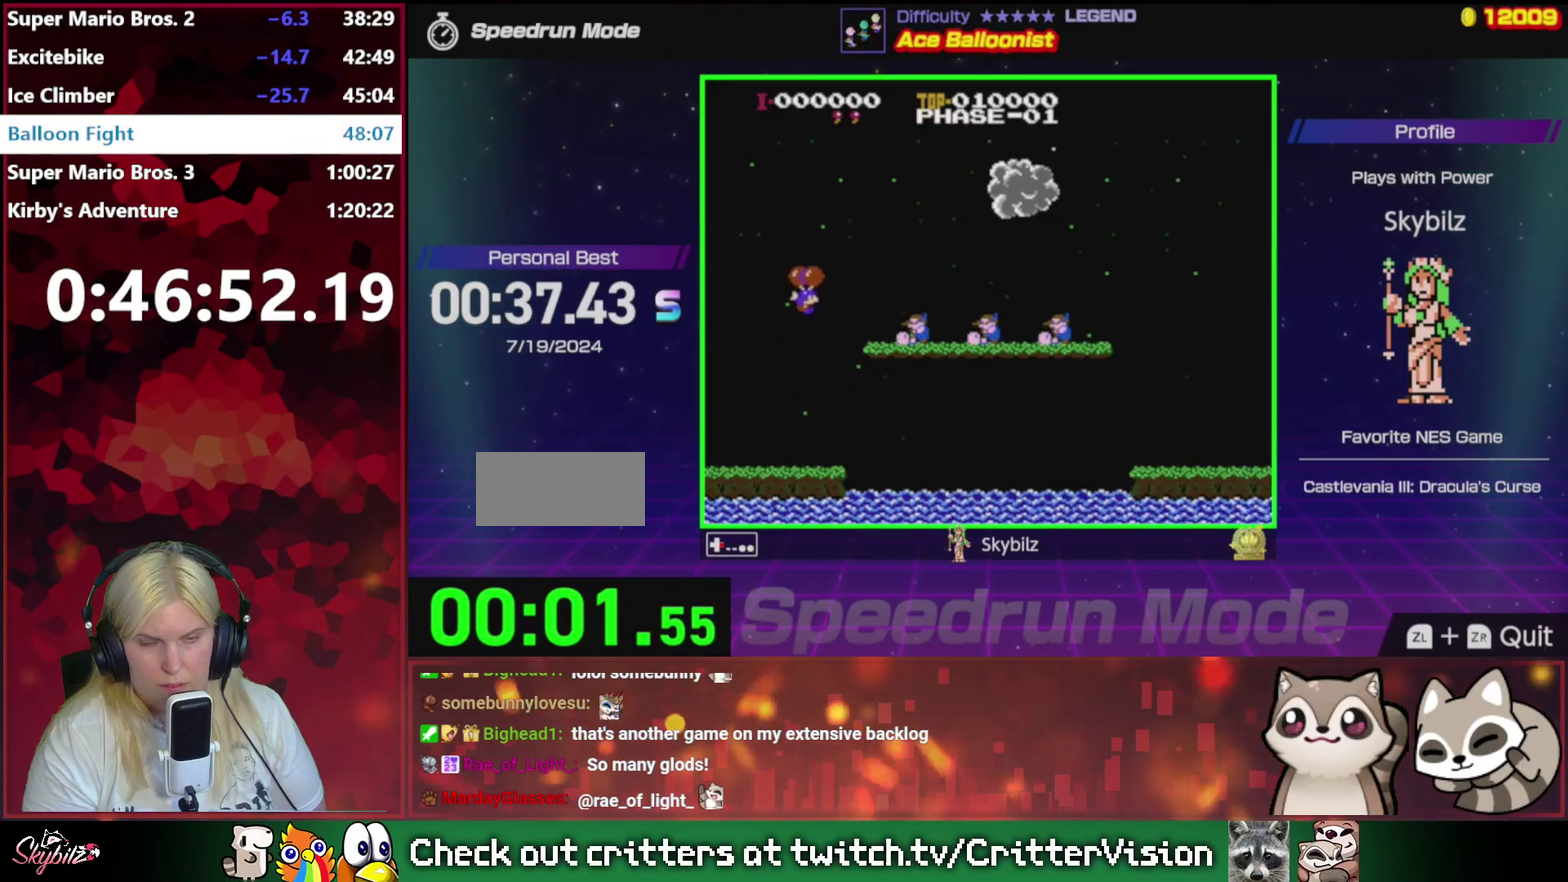
{"buttons": ["DPAD_RIGHT"], "events": []}
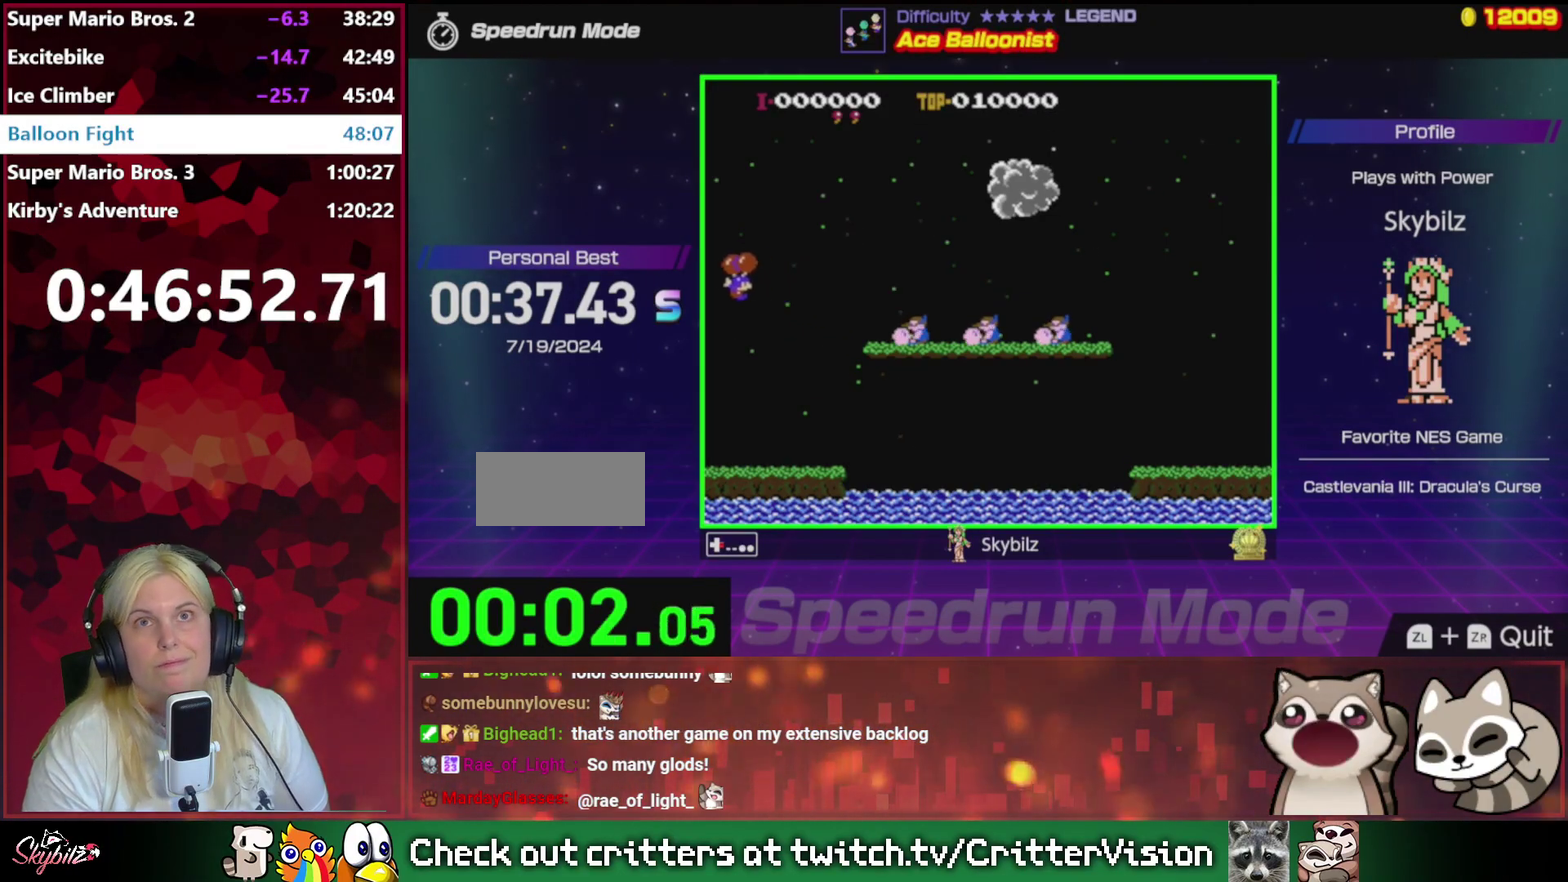
{"buttons": ["DPAD_DOWN", "DPAD_RIGHT"], "events": [[400, "DPAD_DOWN", "down"]]}
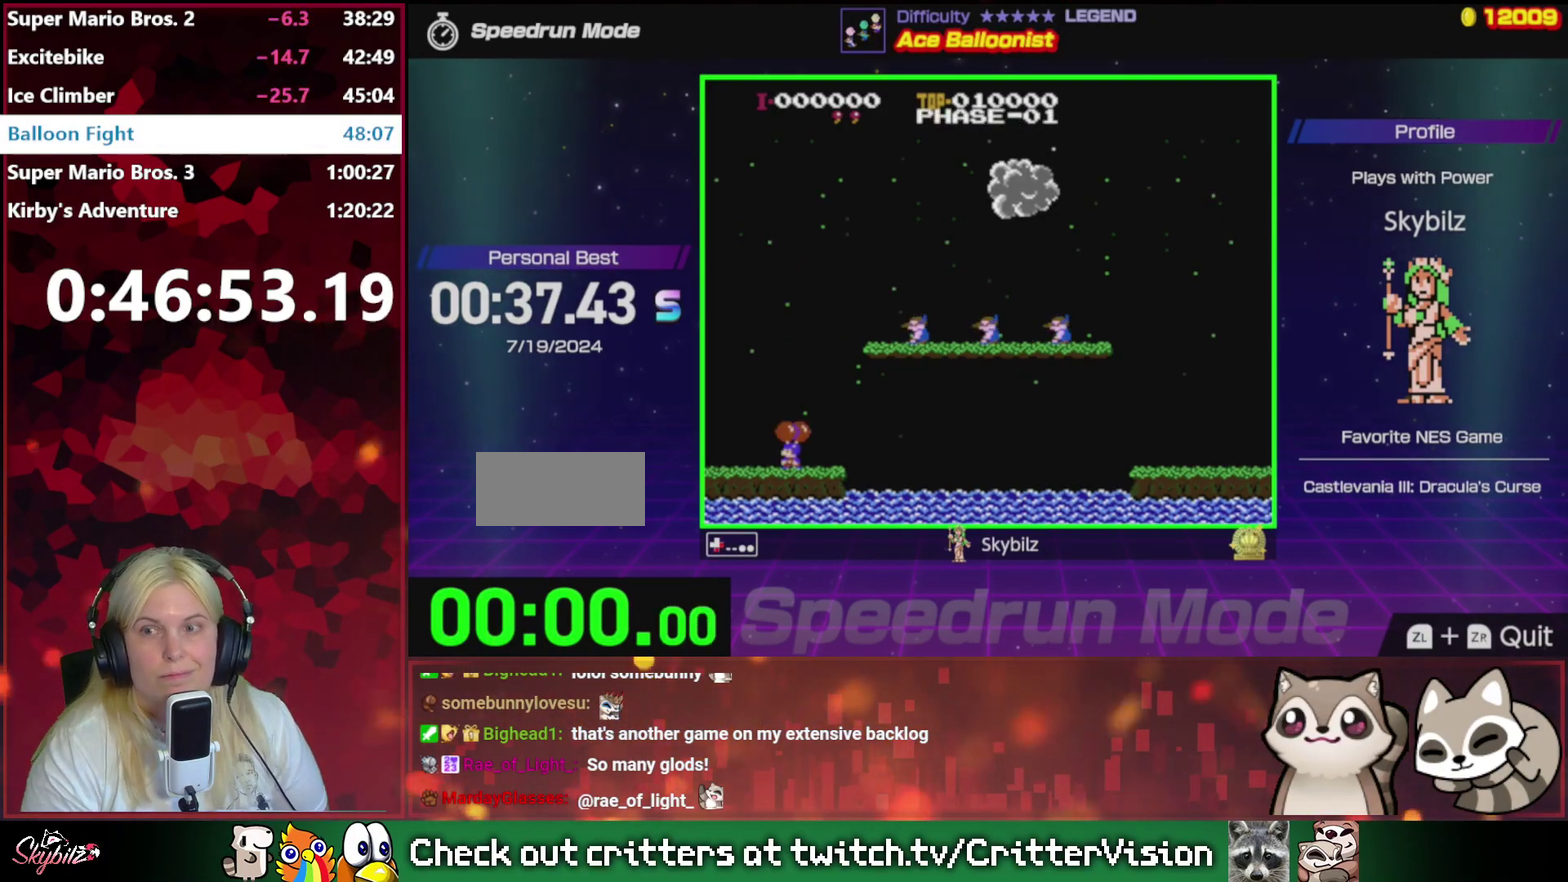
{"buttons": [], "events": [[100, "DPAD_DOWN", "up"], [100, "DPAD_RIGHT", "up"]]}
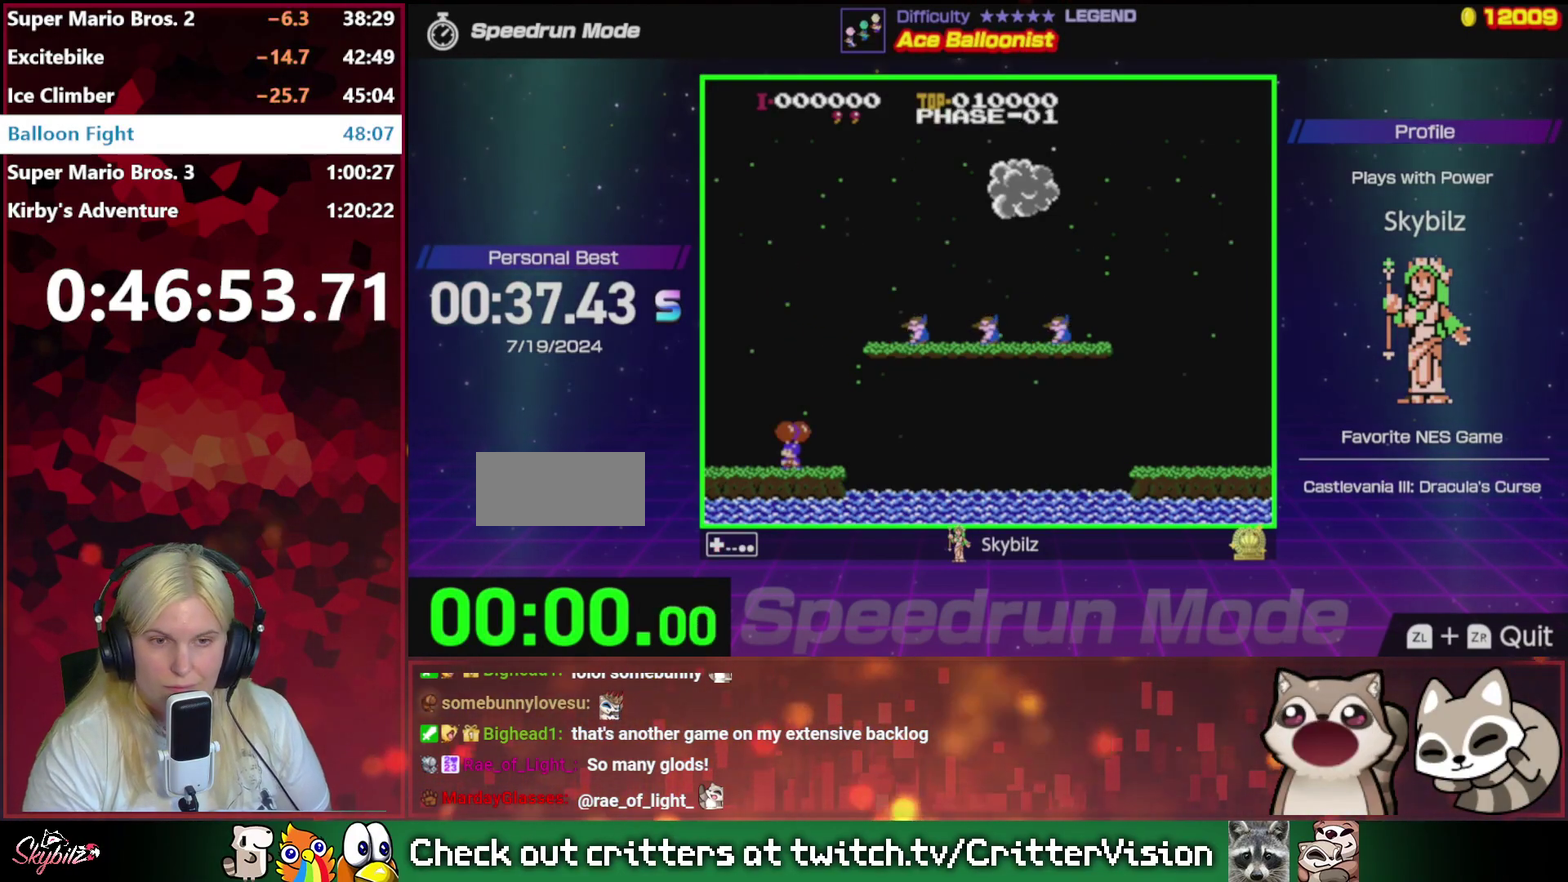
{"buttons": [], "events": []}
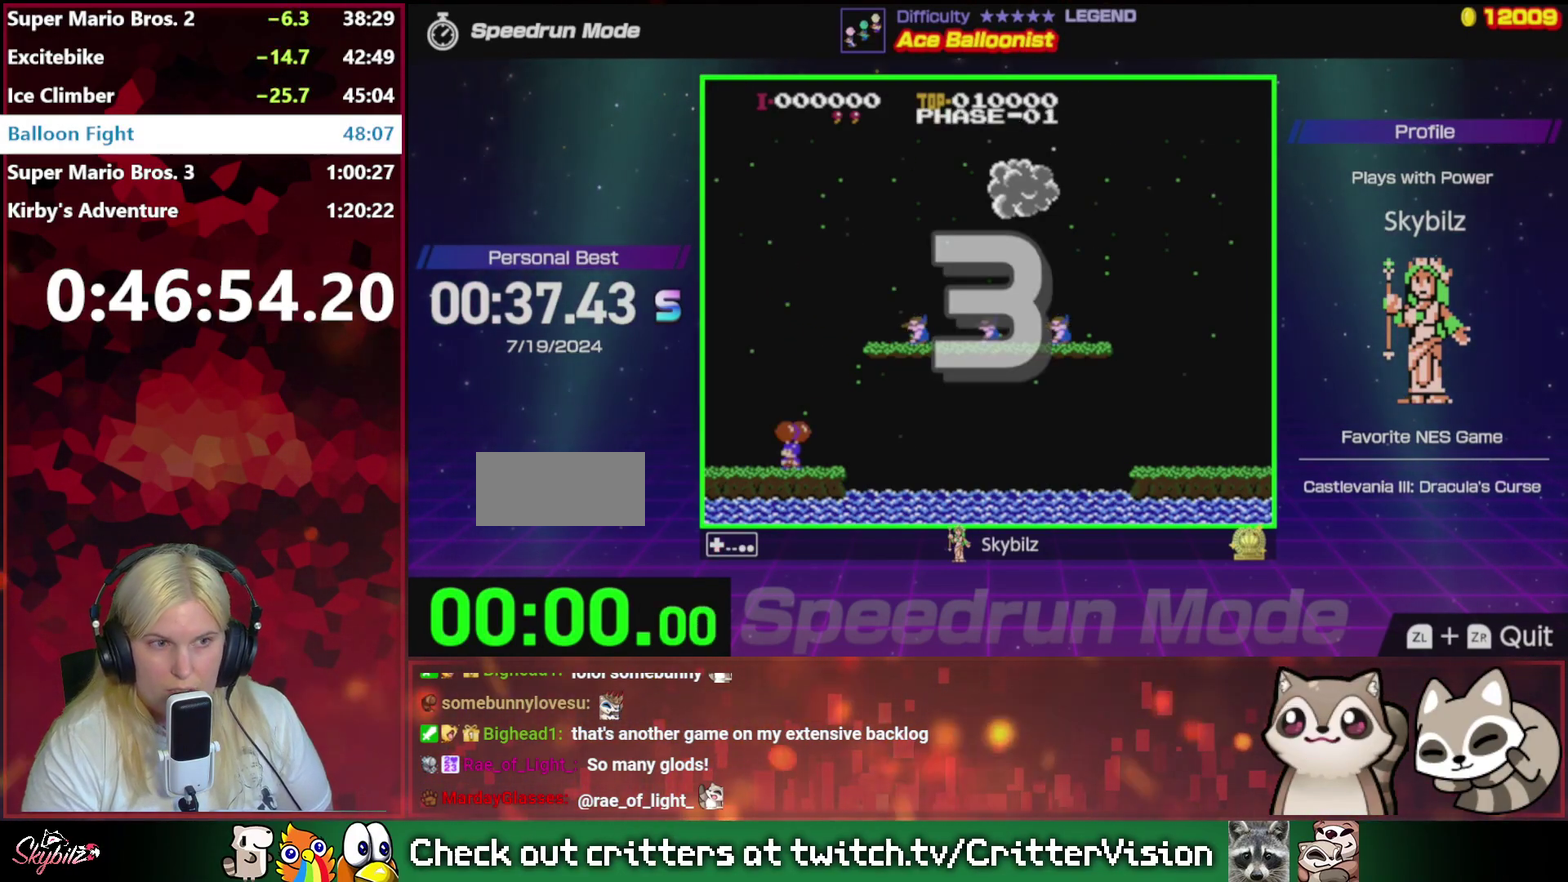
{"buttons": ["A"], "events": [[467, "A", "down"]]}
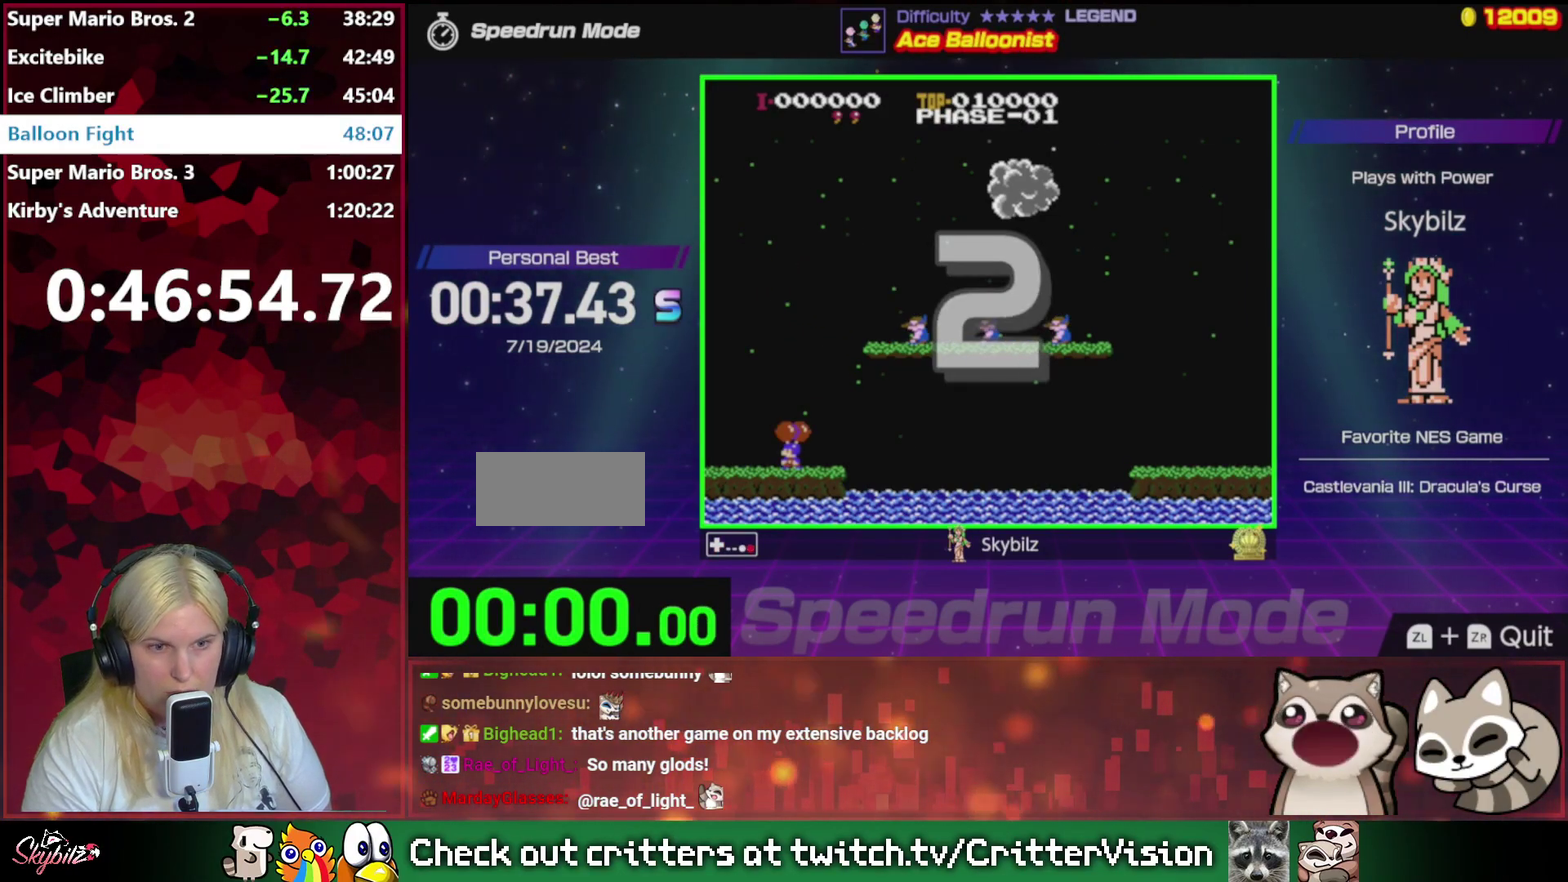
{"buttons": ["A"], "events": [[67, "A", "up"], [167, "A", "down"], [267, "A", "up"], [333, "A", "down"], [400, "A", "up"], [500, "A", "down"]]}
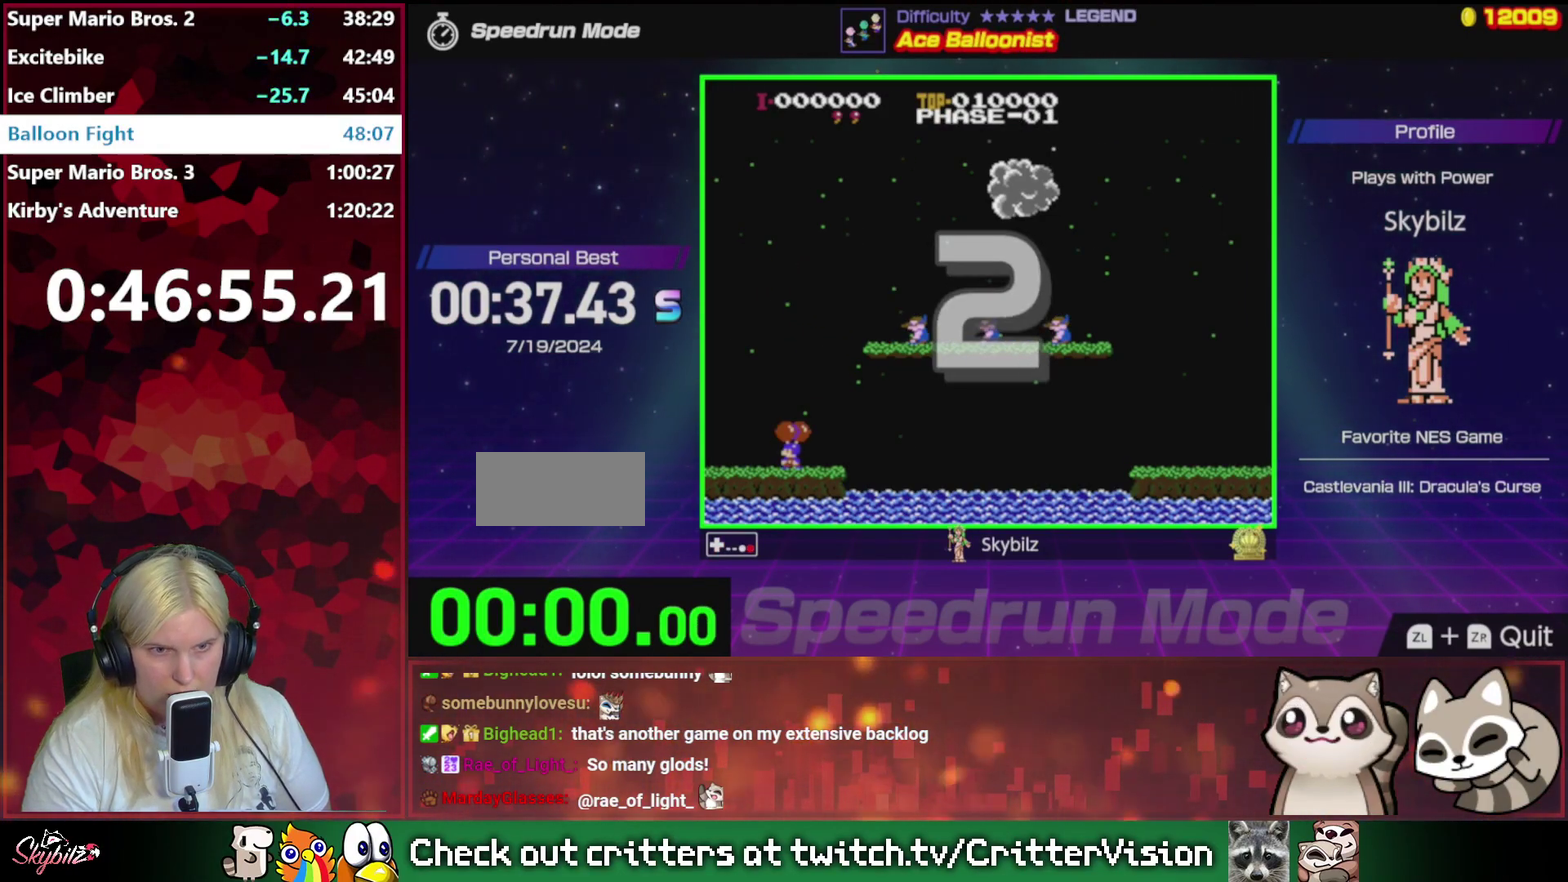
{"buttons": [], "events": [[100, "A", "up"], [167, "A", "down"], [267, "A", "up"], [367, "A", "down"], [467, "A", "up"]]}
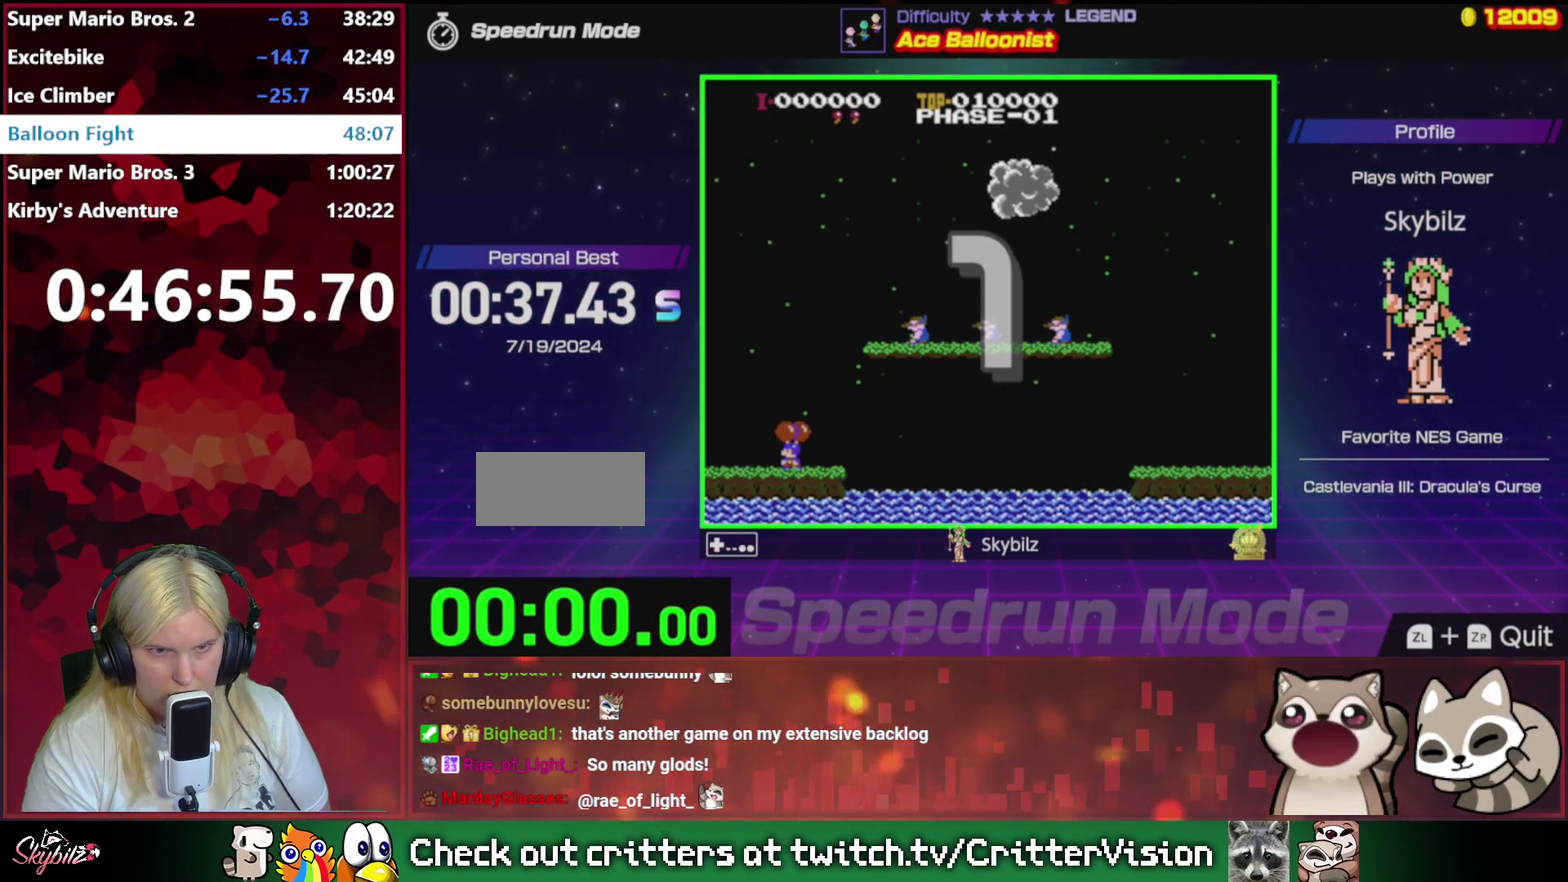
{"buttons": [], "events": [[233, "A", "down"], [300, "A", "up"], [400, "A", "down"], [467, "A", "up"]]}
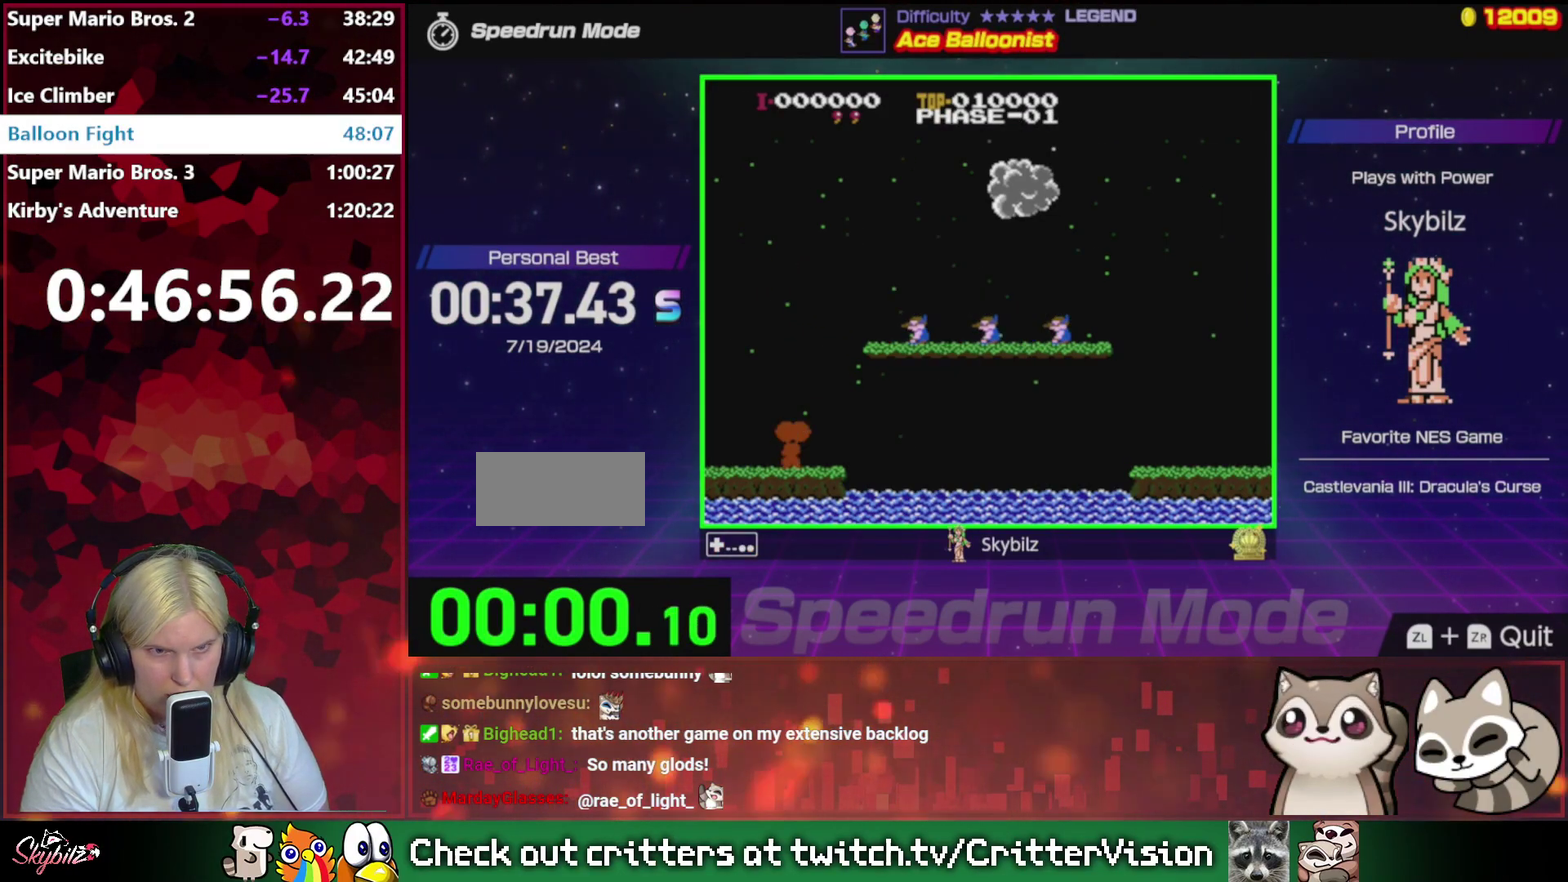
{"buttons": [], "events": [[67, "A", "down"], [133, "A", "up"], [200, "A", "down"], [267, "A", "up"], [367, "A", "down"], [433, "A", "up"]]}
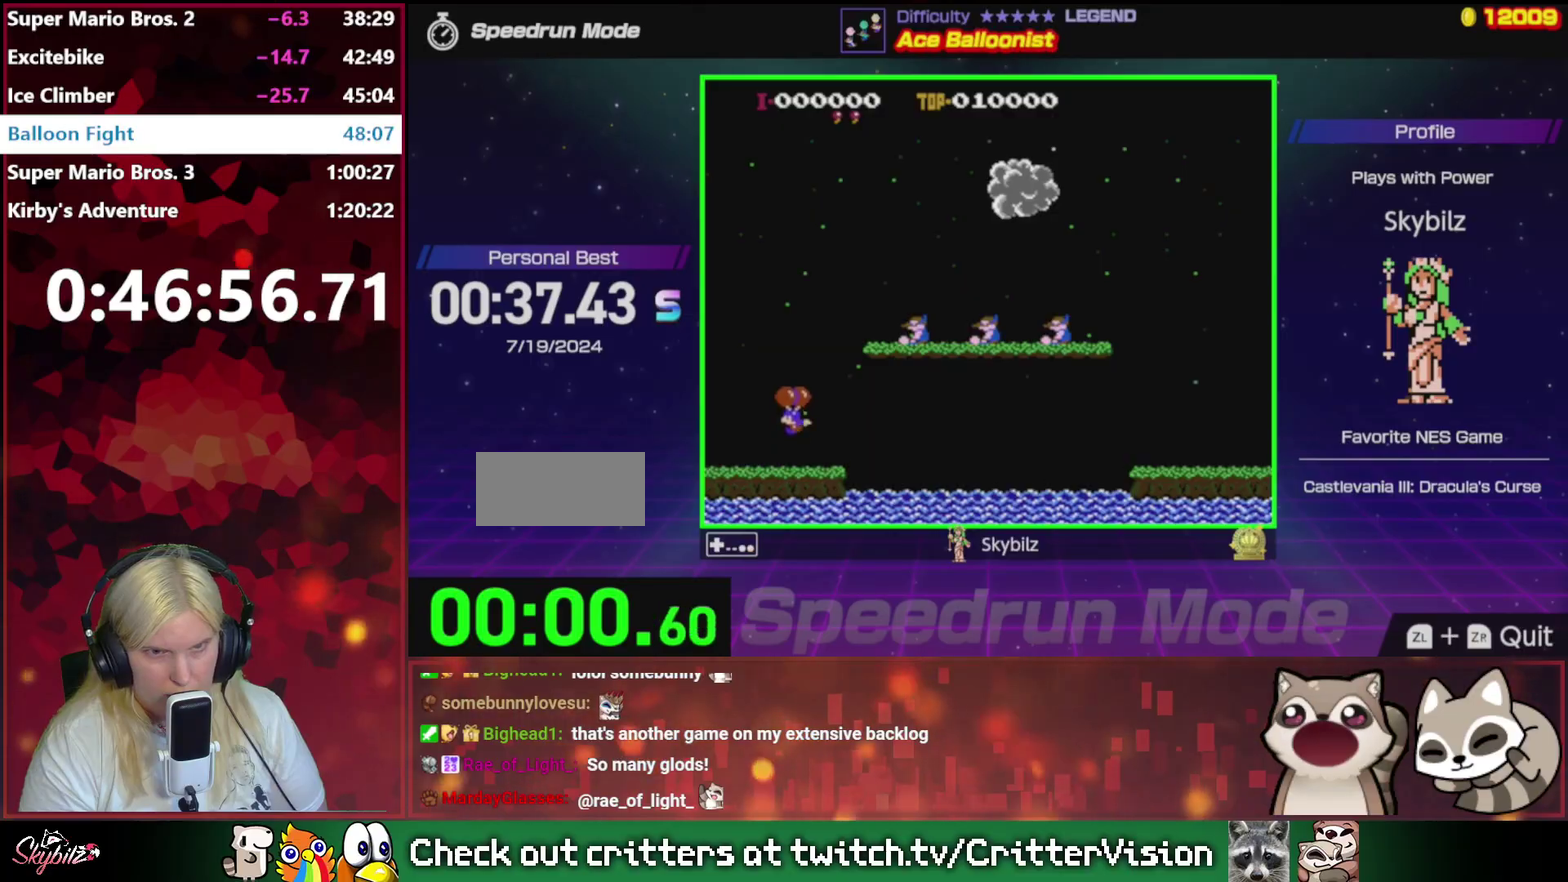
{"buttons": ["A", "DPAD_RIGHT"], "events": [[33, "A", "down"], [100, "A", "up"], [167, "A", "down"], [267, "A", "up"], [267, "DPAD_RIGHT", "down"], [367, "A", "down"], [433, "A", "up"], [500, "A", "down"]]}
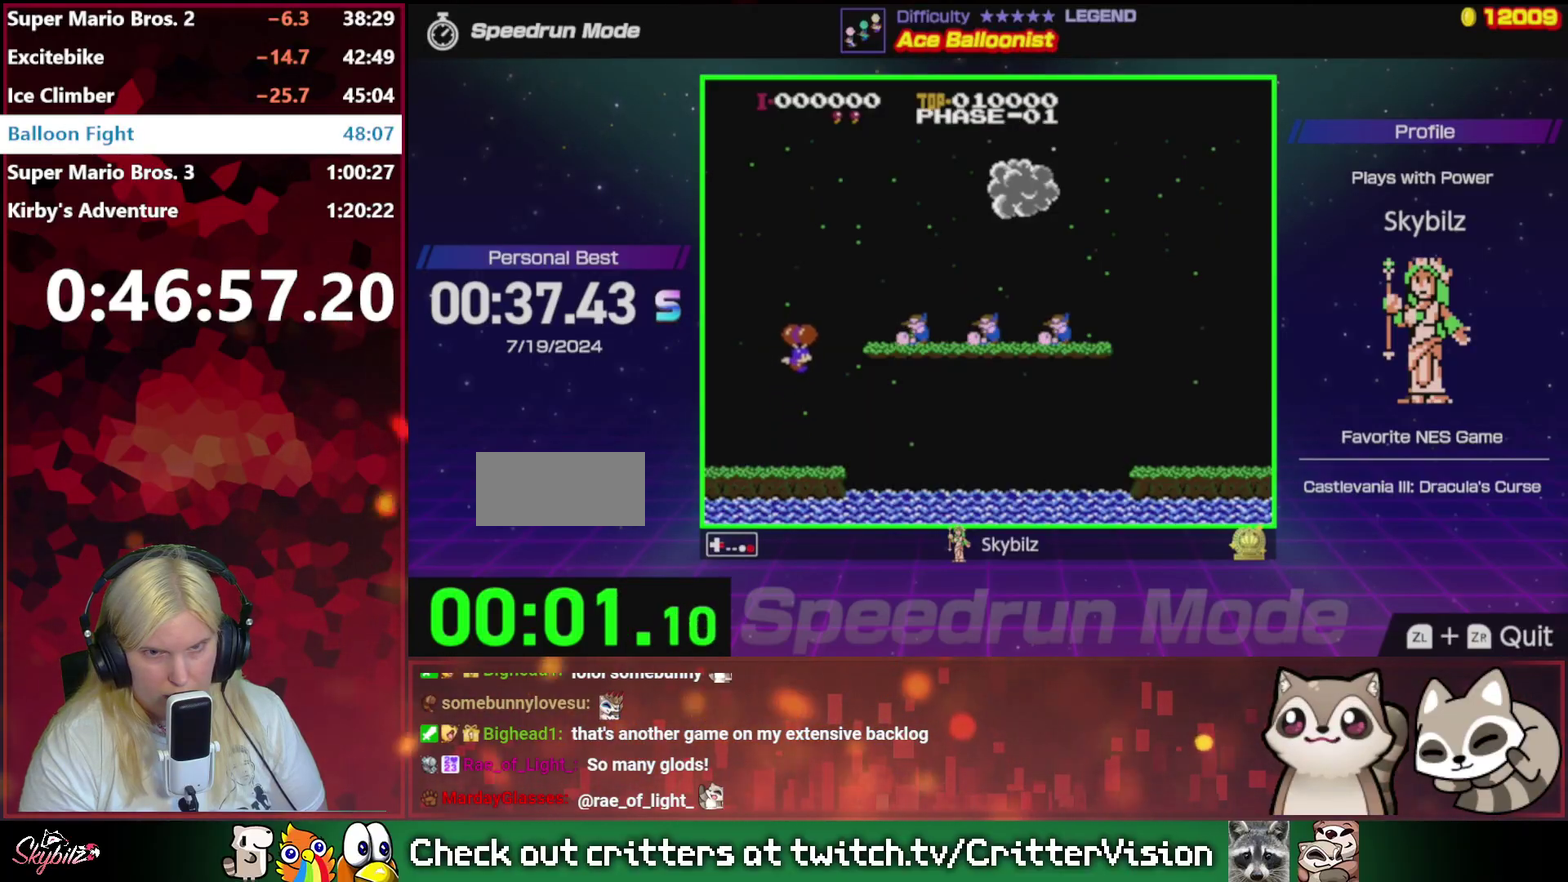
{"buttons": ["DPAD_RIGHT"], "events": [[100, "A", "up"]]}
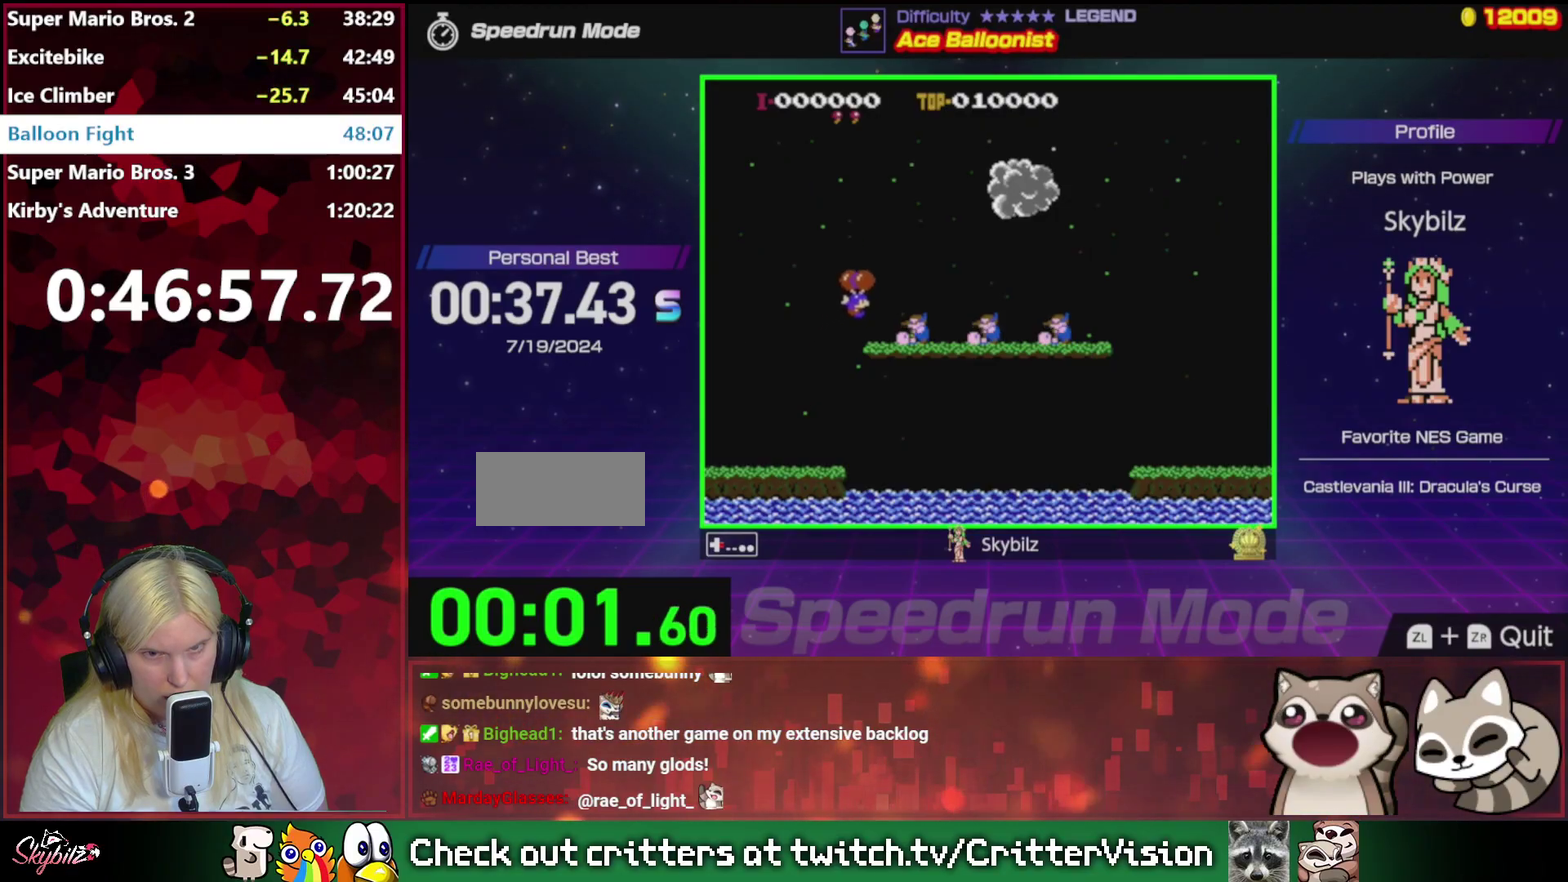
{"buttons": ["DPAD_RIGHT"], "events": []}
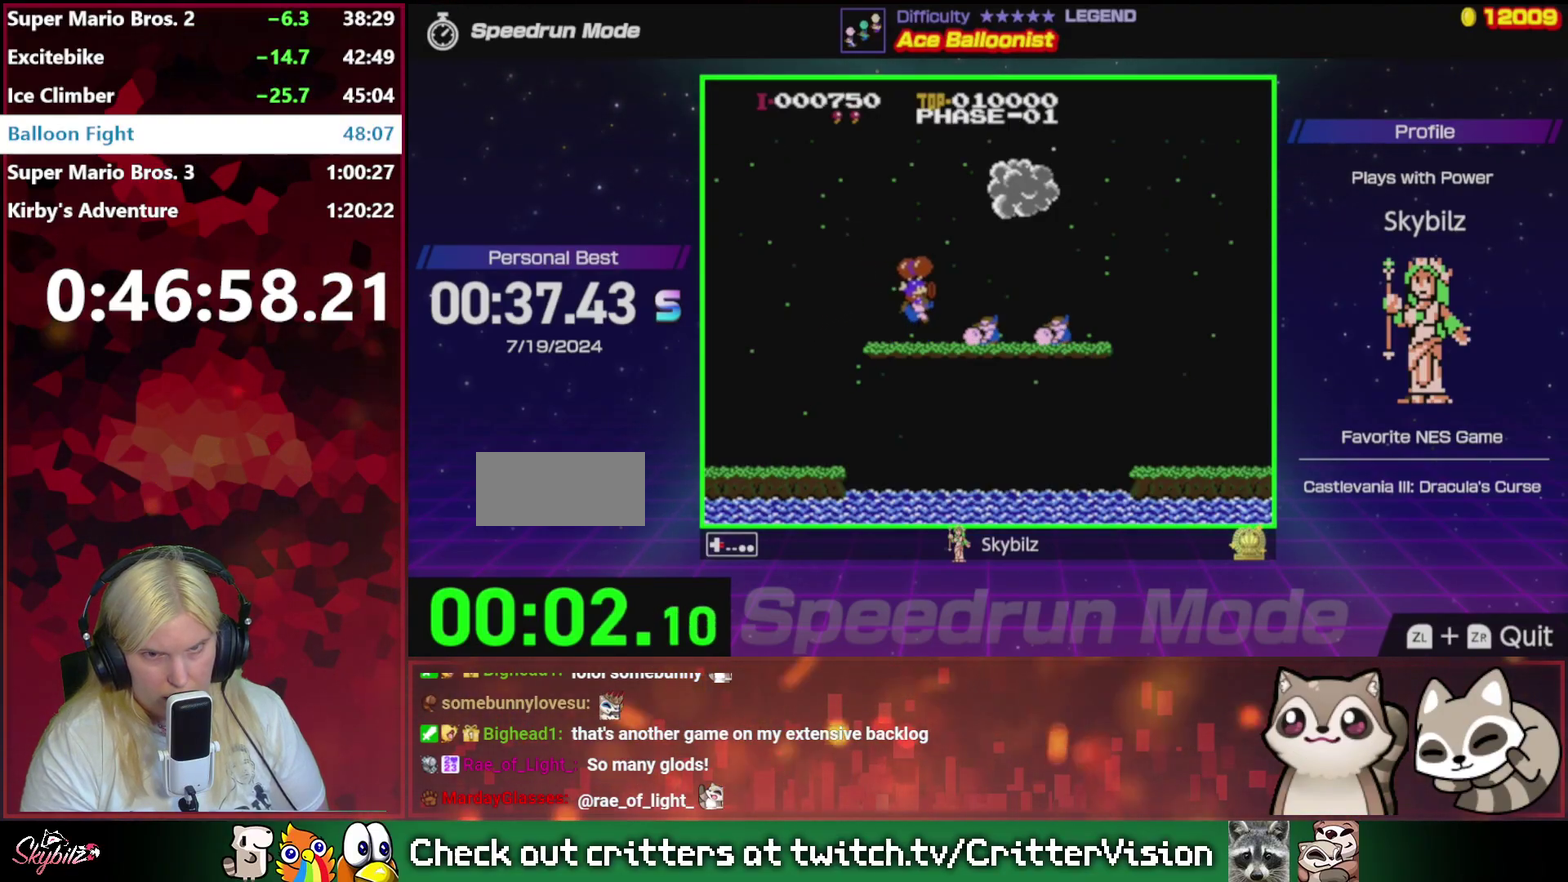
{"buttons": ["DPAD_RIGHT"], "events": [[67, "A", "down"], [167, "A", "up"]]}
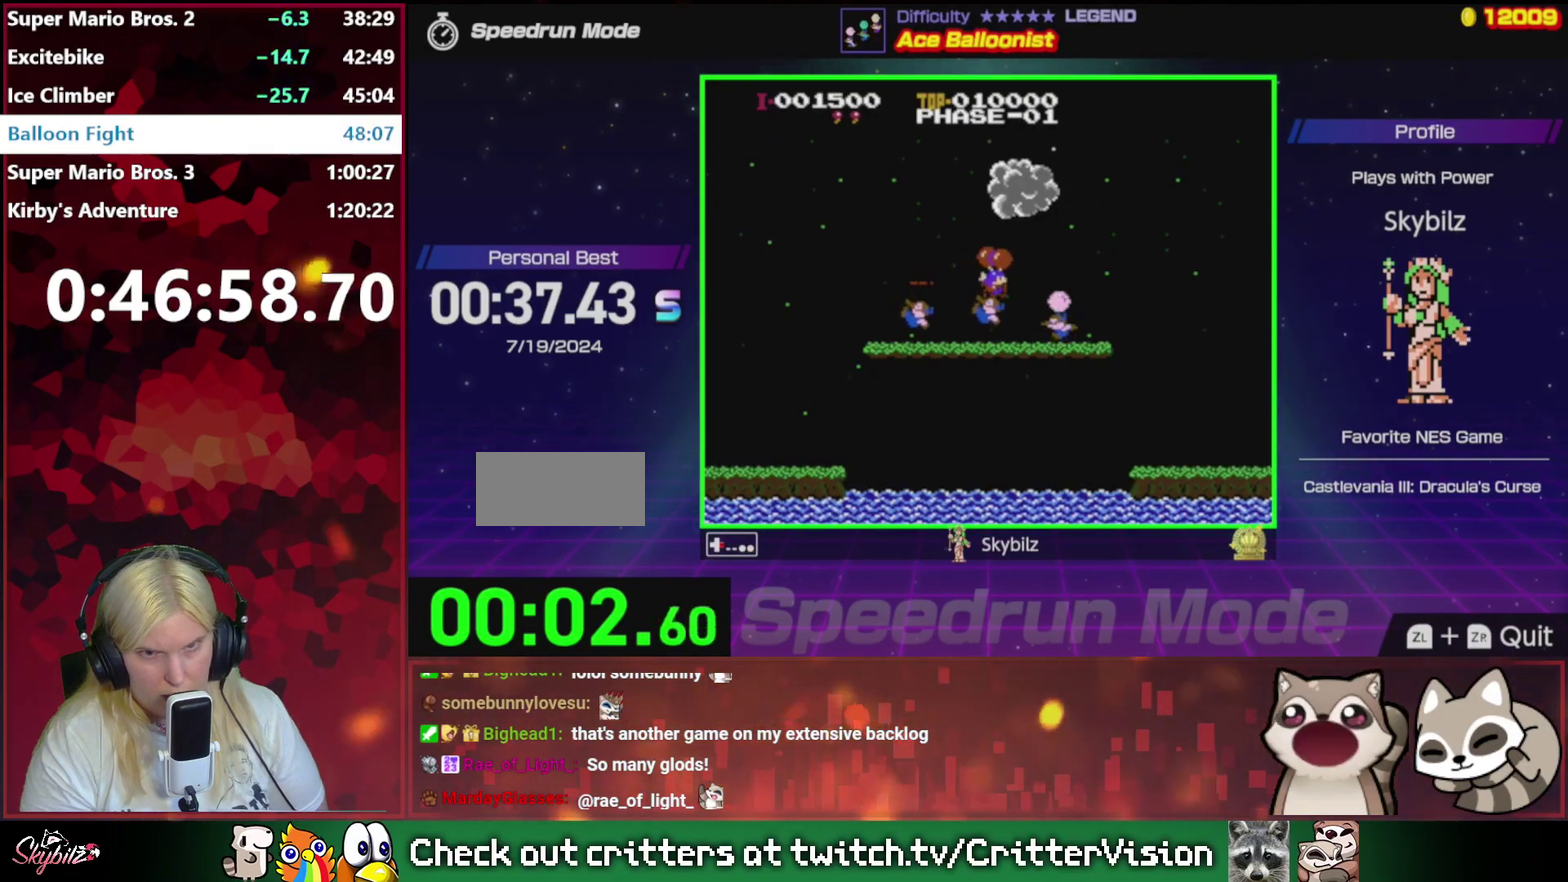
{"buttons": ["DPAD_RIGHT"], "events": []}
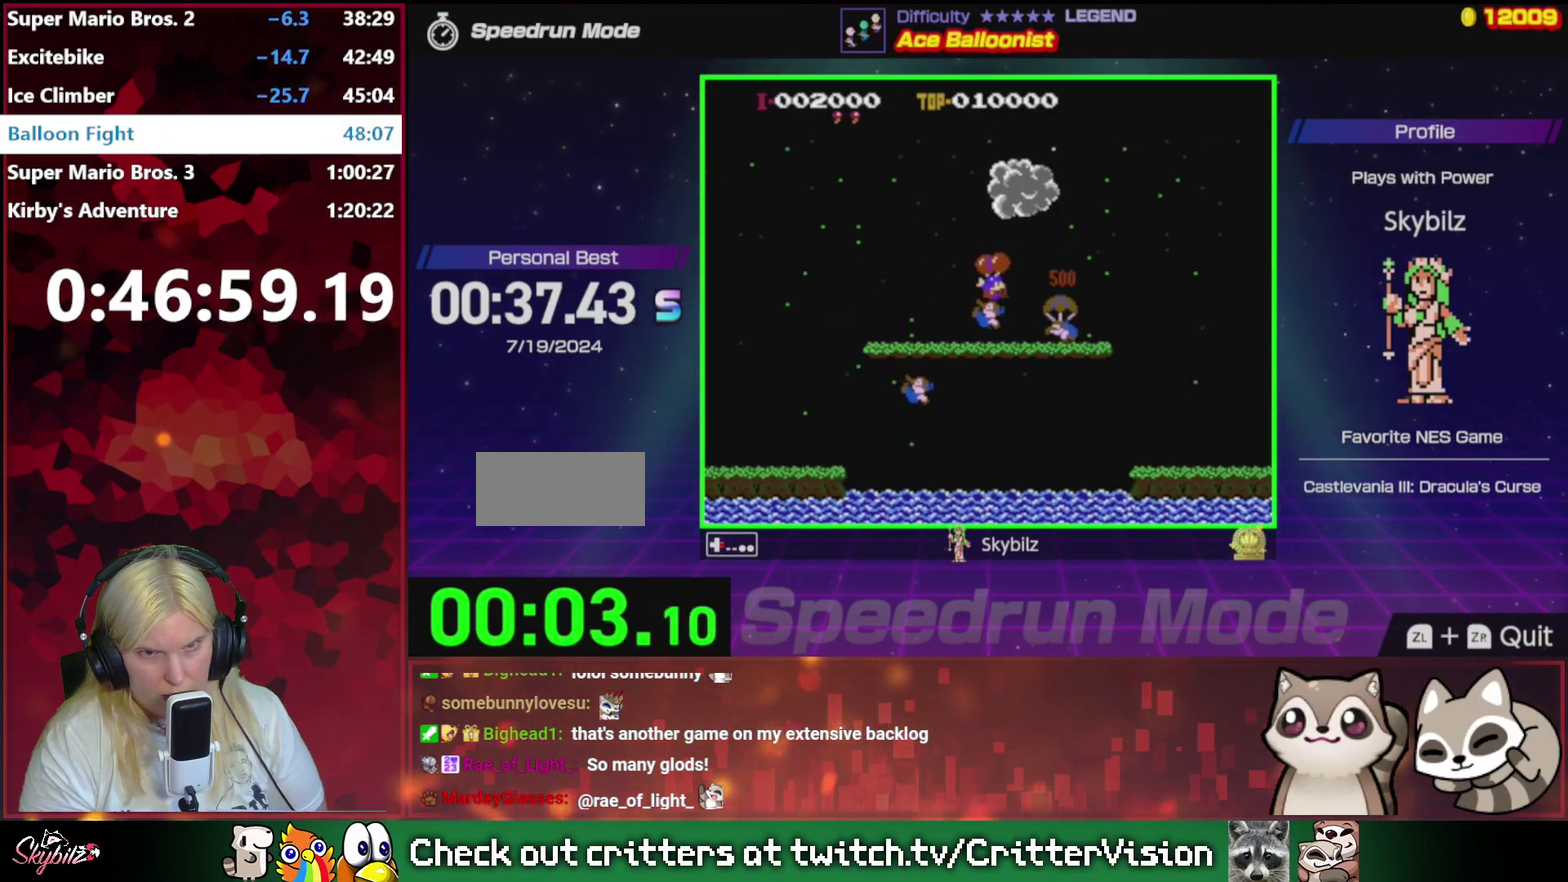
{"buttons": ["DPAD_RIGHT"], "events": [[67, "A", "down"], [200, "A", "up"], [267, "A", "down"], [500, "A", "up"]]}
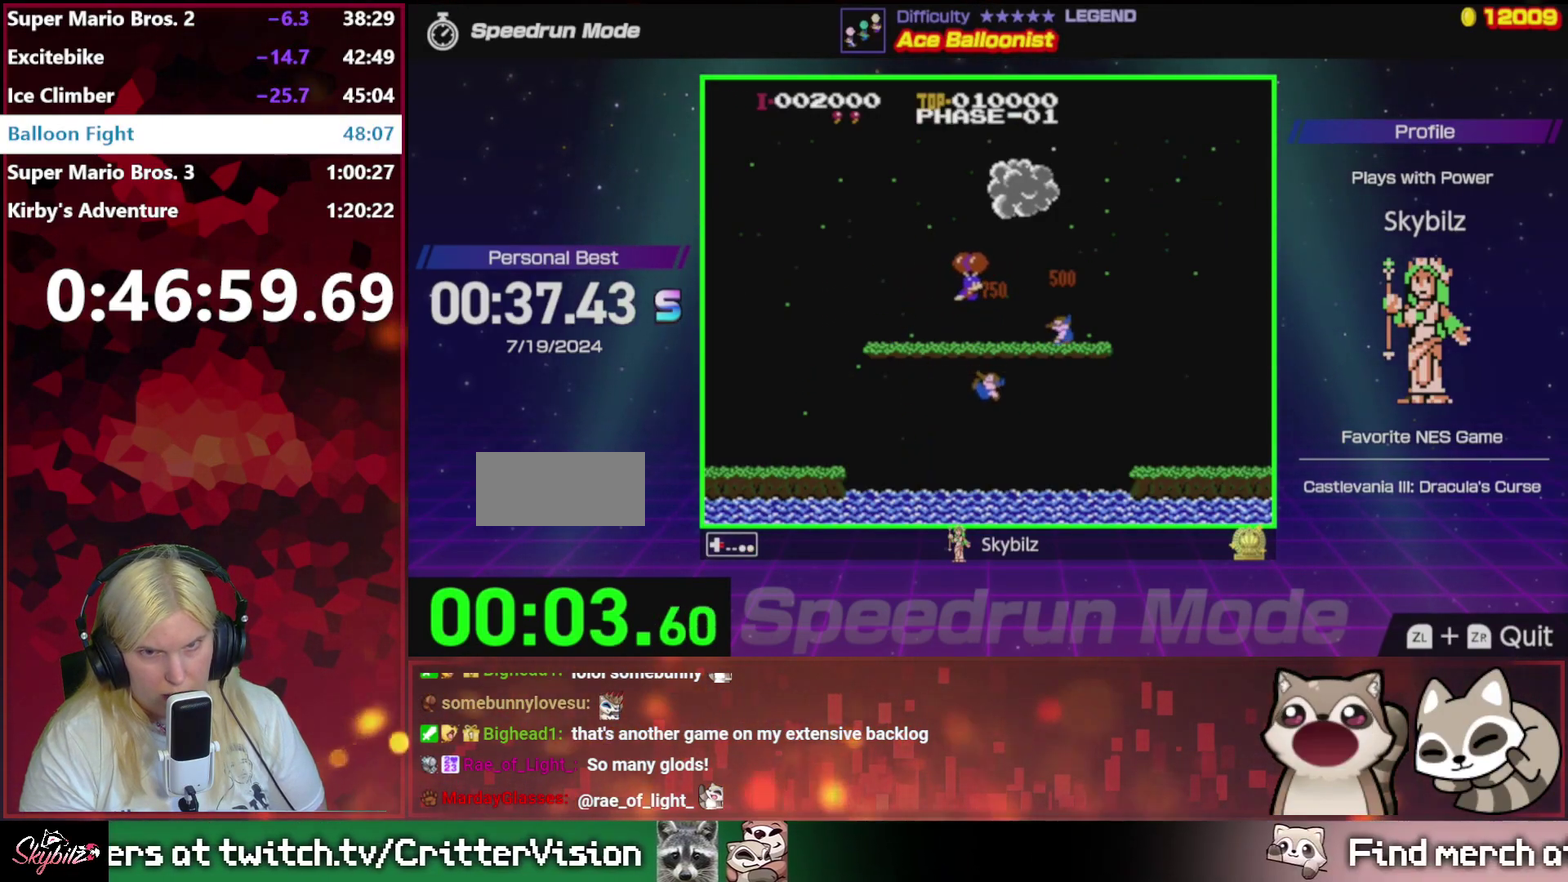
{"buttons": ["DPAD_RIGHT"], "events": []}
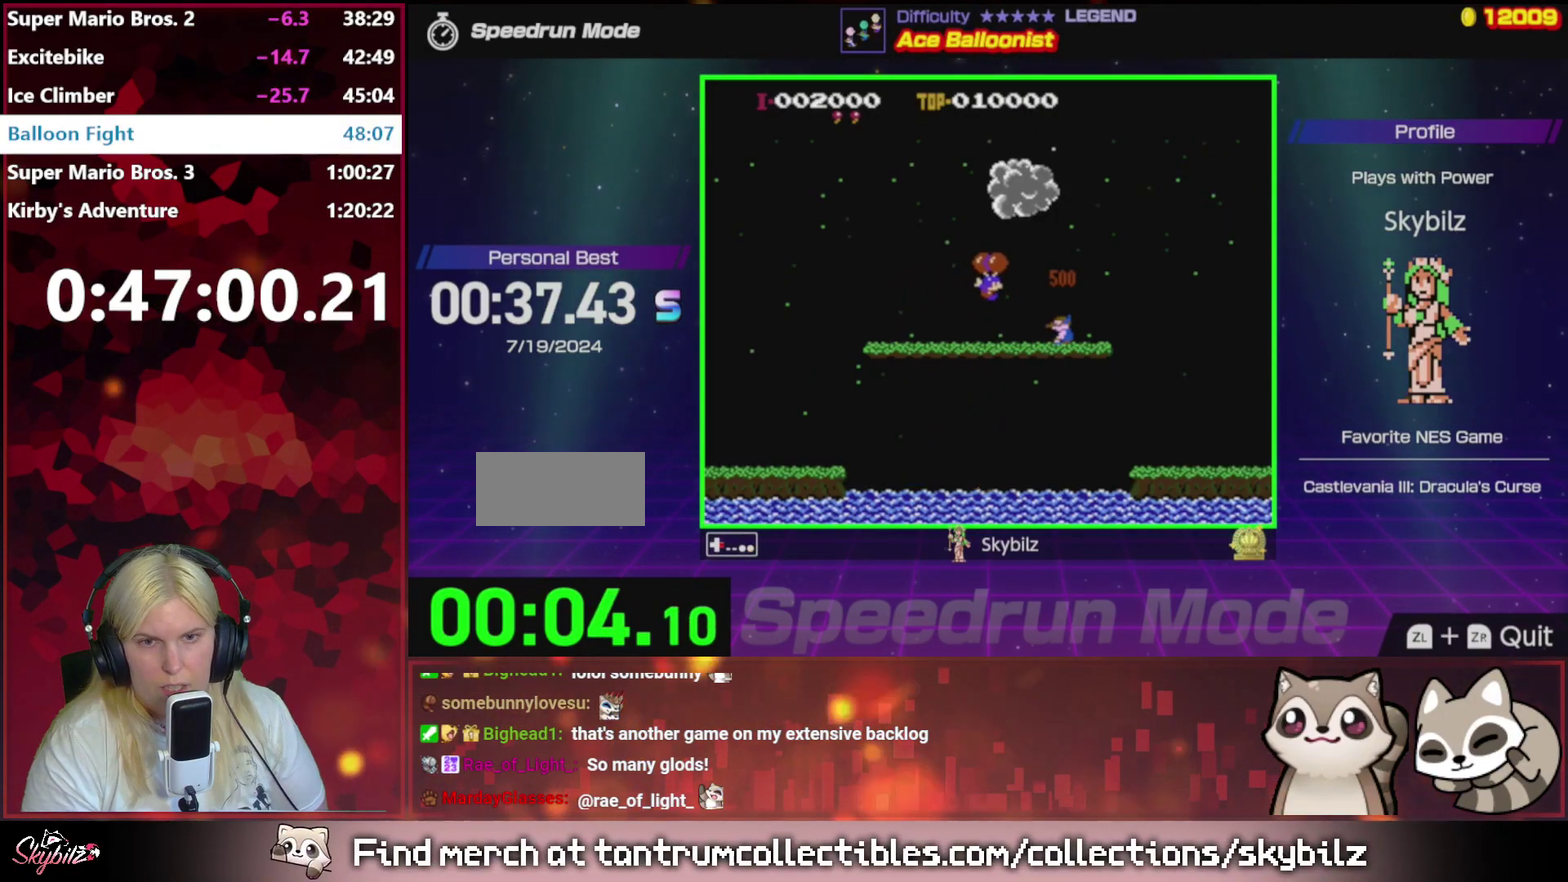
{"buttons": ["DPAD_RIGHT"], "events": [[233, "A", "down"], [500, "A", "up"]]}
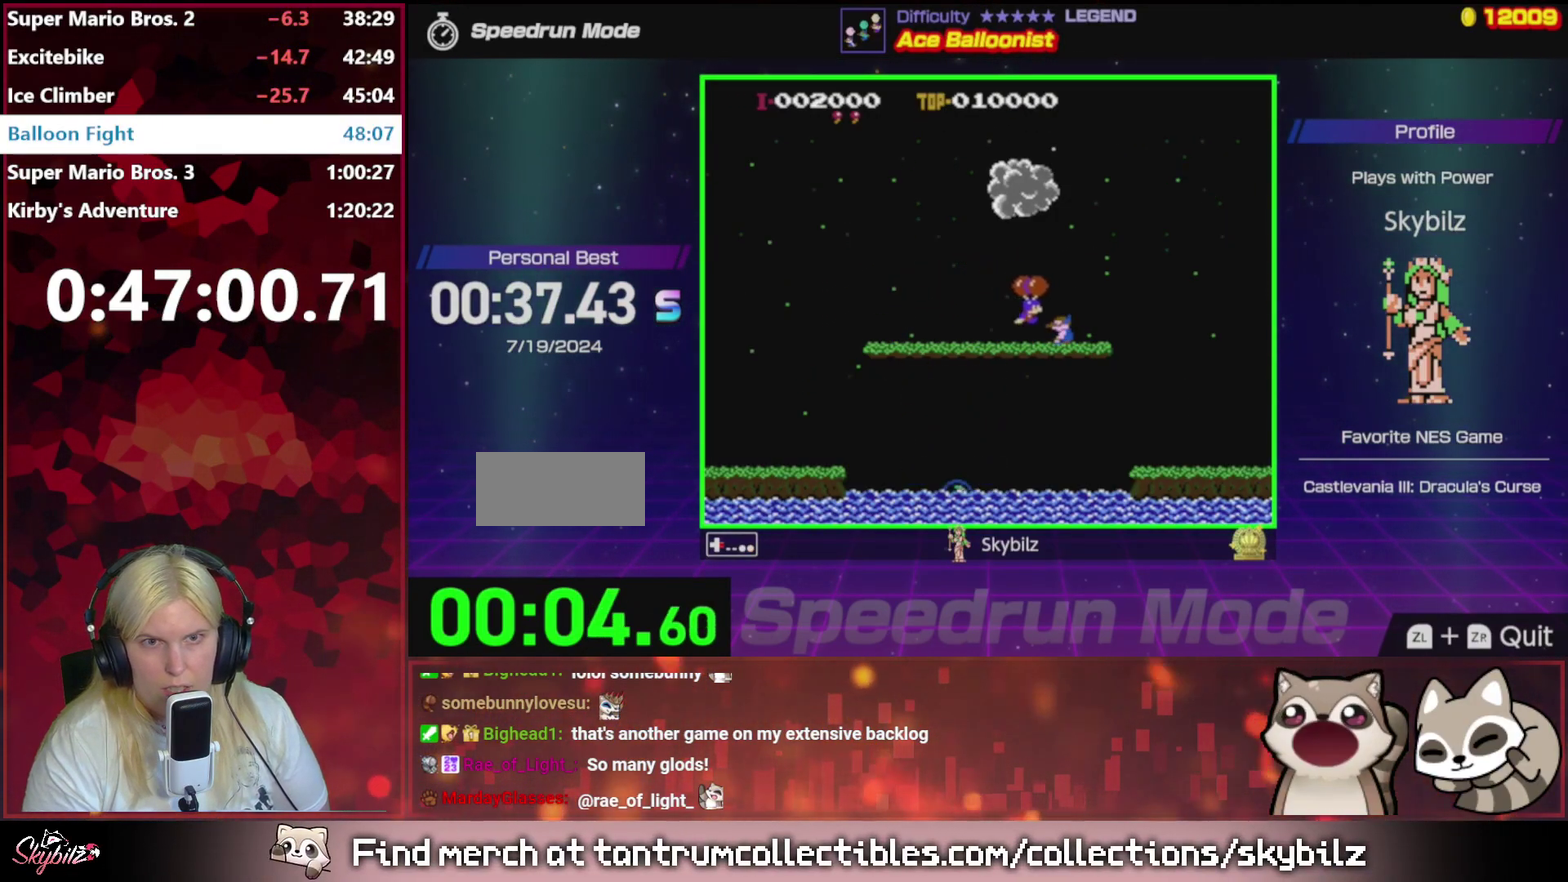
{"buttons": [], "events": [[233, "DPAD_RIGHT", "up"]]}
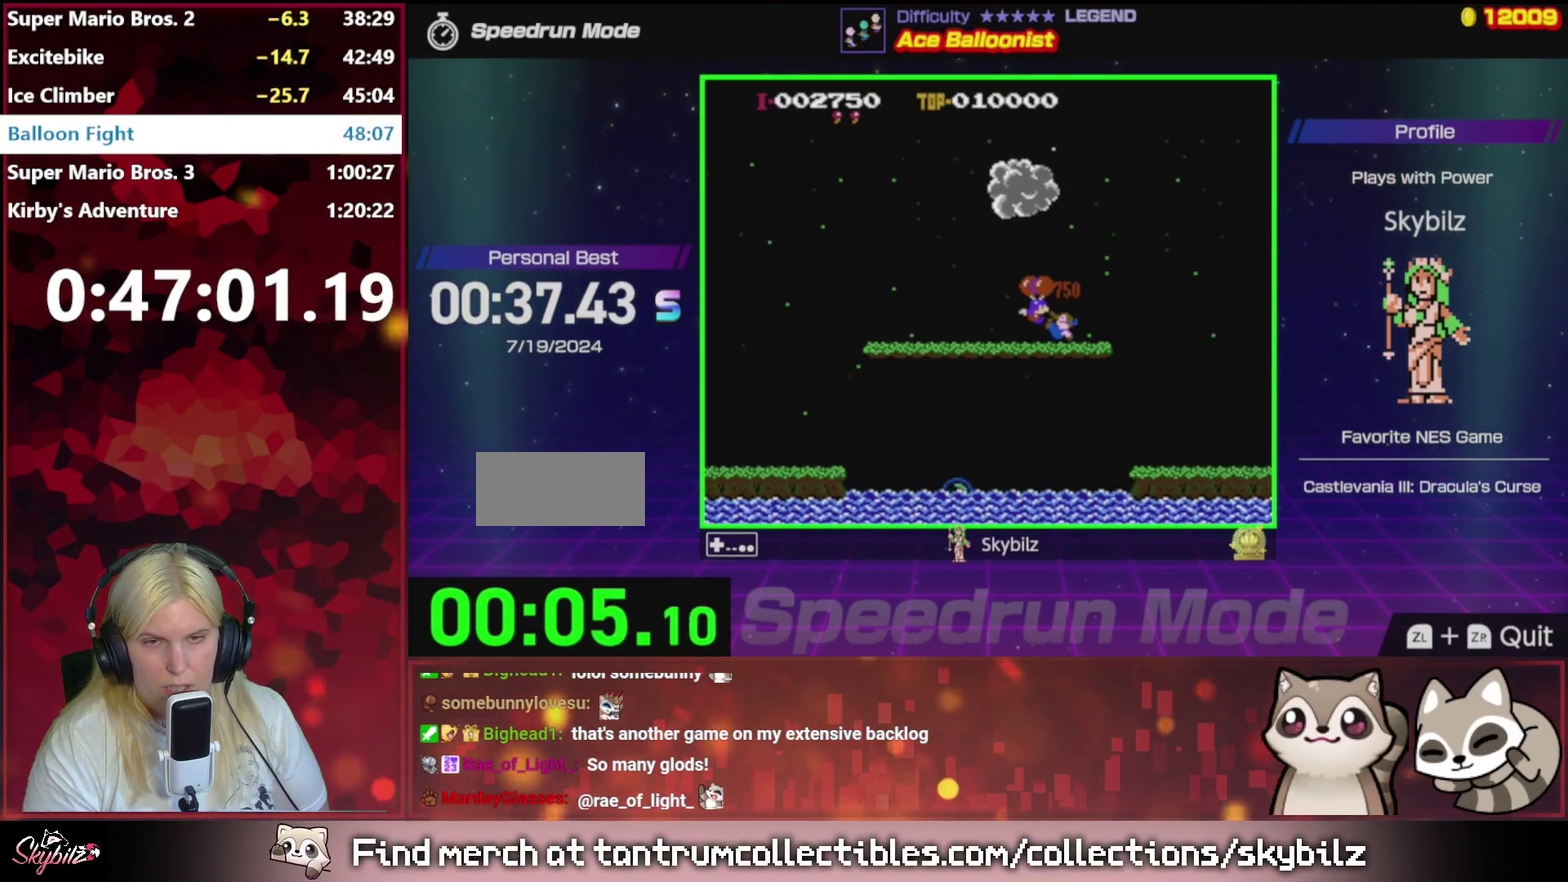
{"buttons": ["A", "DPAD_LEFT"], "events": [[333, "DPAD_LEFT", "down"], [500, "A", "down"]]}
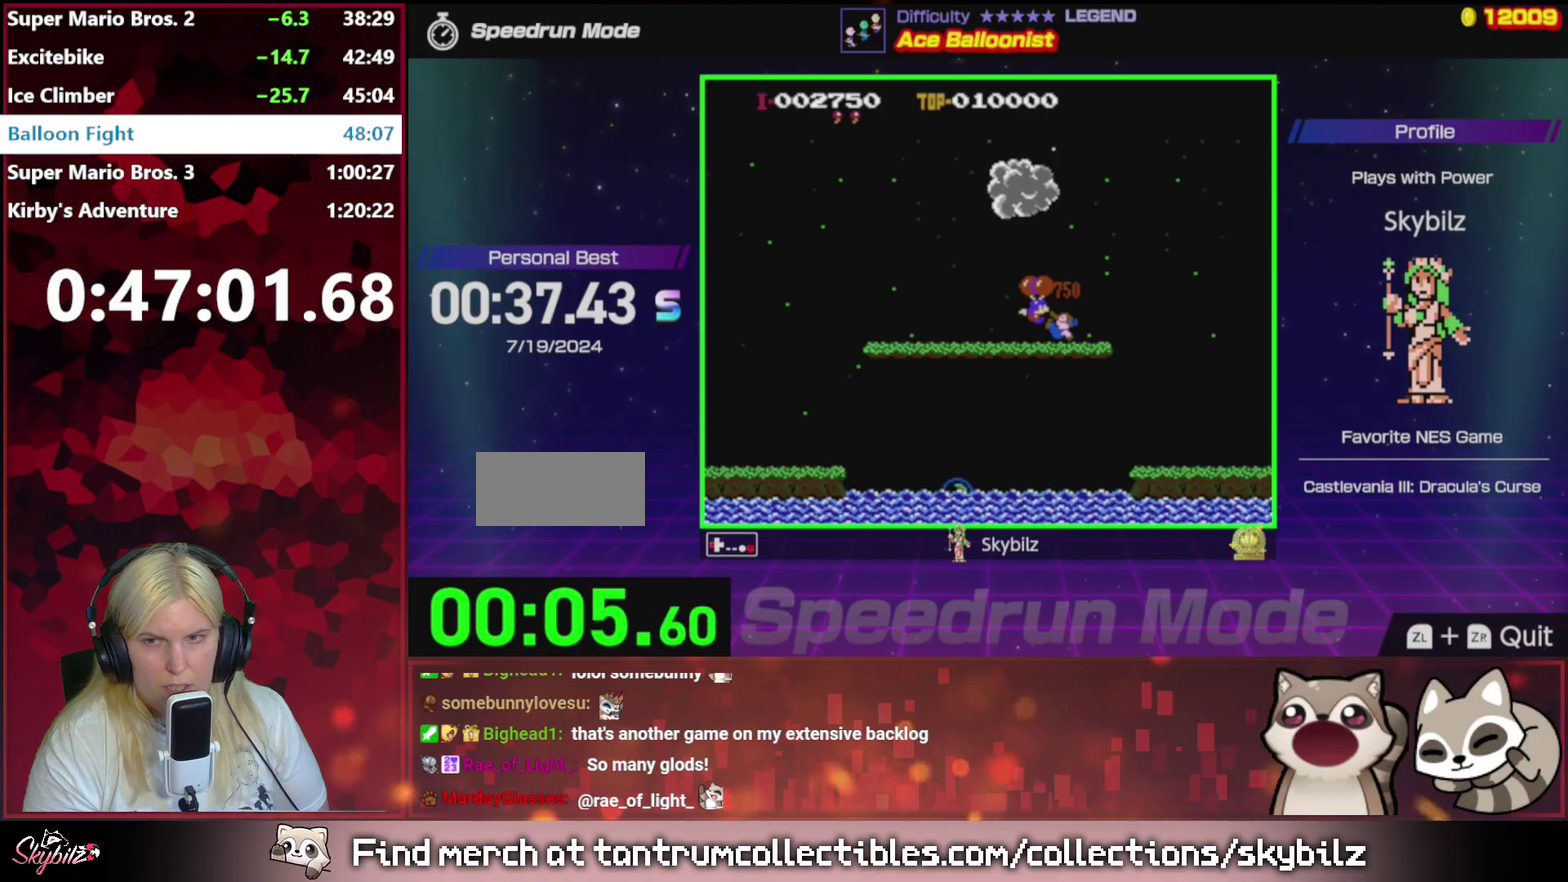
{"buttons": [], "events": [[100, "A", "up"], [200, "A", "down"], [267, "A", "up"], [500, "DPAD_LEFT", "up"]]}
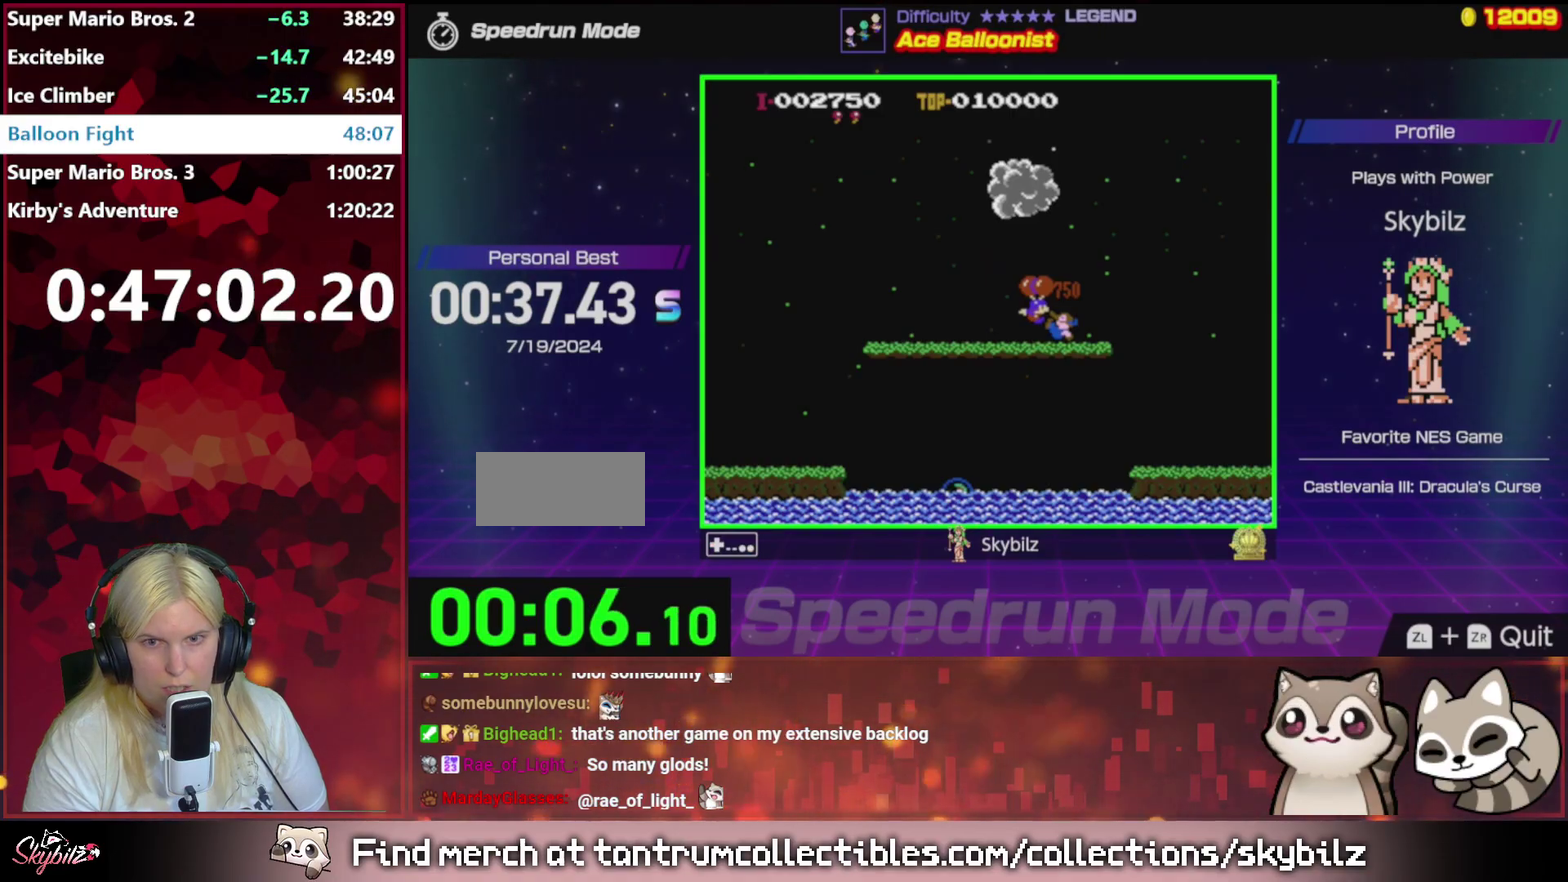
{"buttons": ["A", "DPAD_LEFT"], "events": [[267, "DPAD_LEFT", "down"], [300, "A", "down"], [400, "A", "up"], [500, "A", "down"]]}